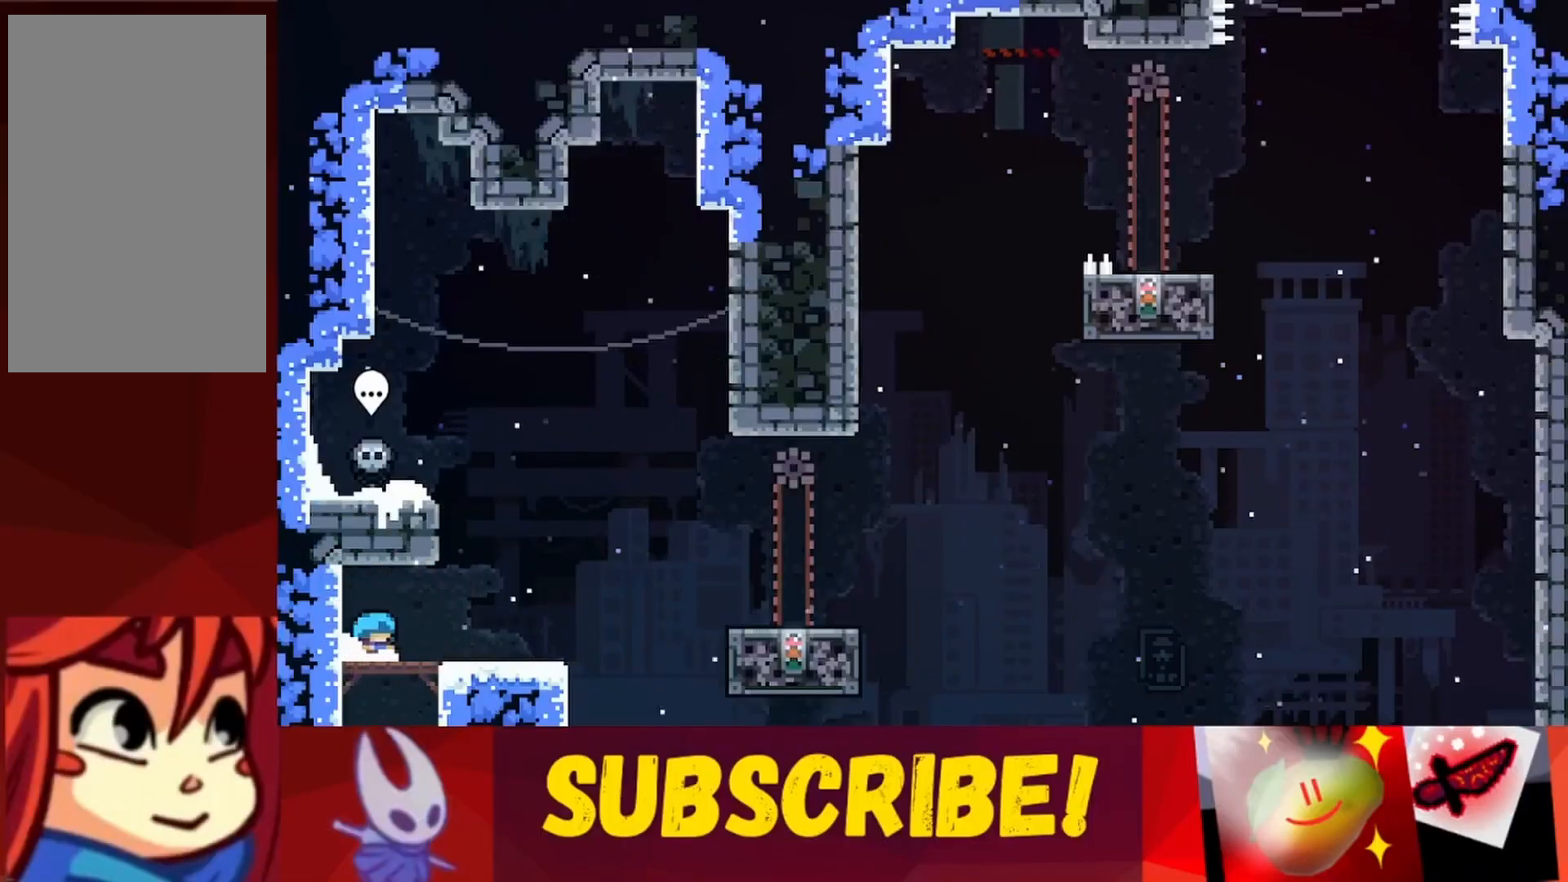
Gameplay with keyboard; each line is a JSON object with the keys held at the frame after it. "events" lists presses ("down") and releases ("up") of "dash", "down", "grab", "jump", "jump2", "left", "right" and "up" between this image and that frame as [ms after this image, input, new state], when the widget could be followed in between. No other keys are recorded. Mouse input is not recorded. Key names are as the overlay labels them; some are game actions (e.g. jump) rather than physical keys.
{"keys": ["right"], "events": [[33, "right", "down"]]}
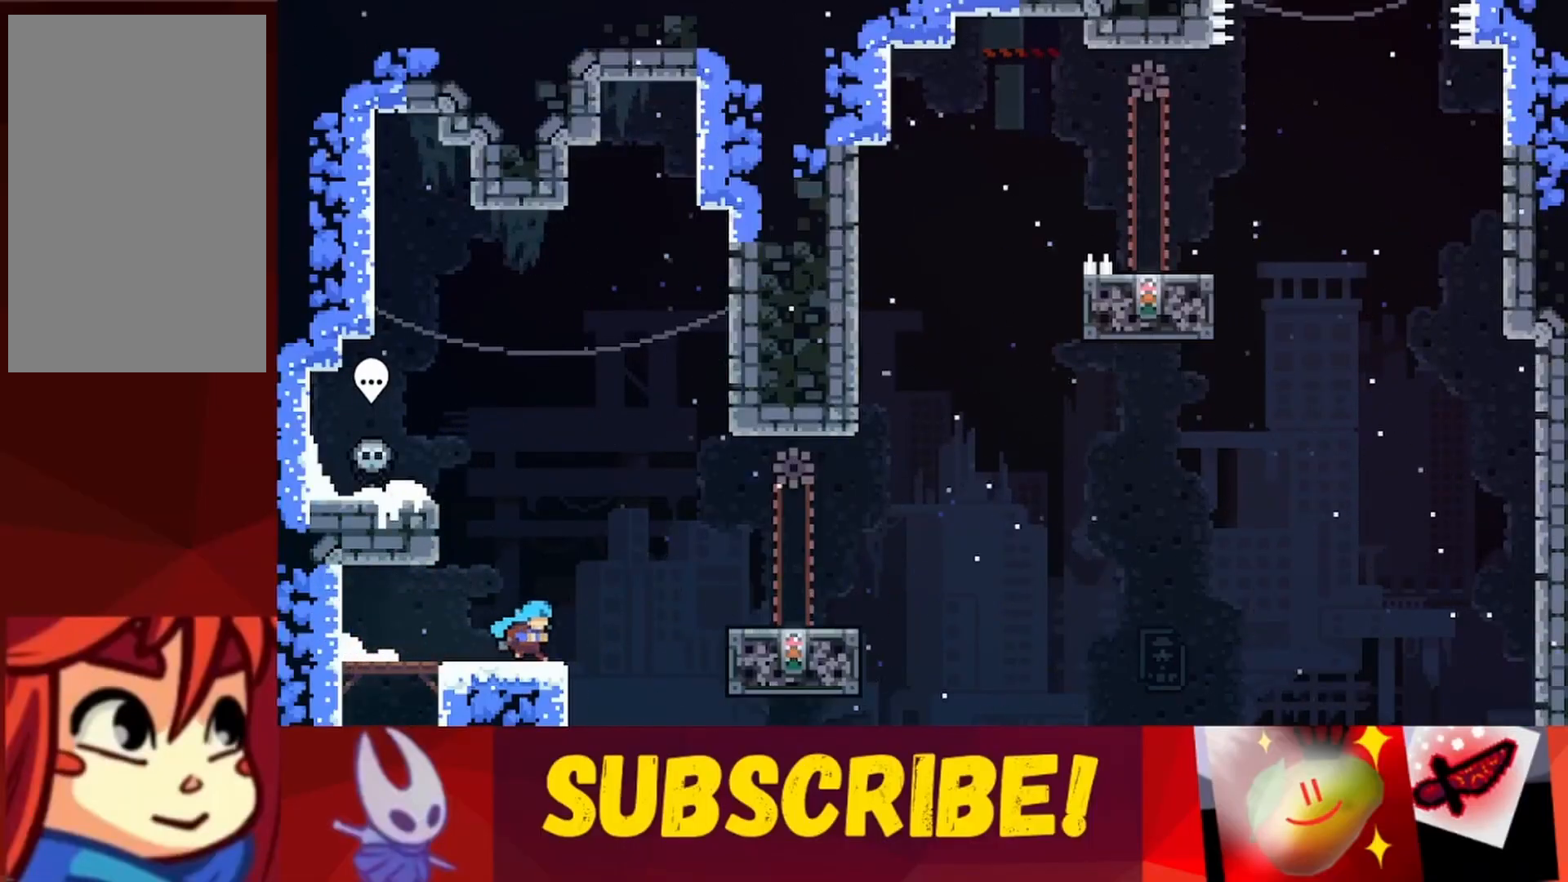
{"keys": ["right"], "events": [[100, "jump", "down"], [383, "jump", "up"]]}
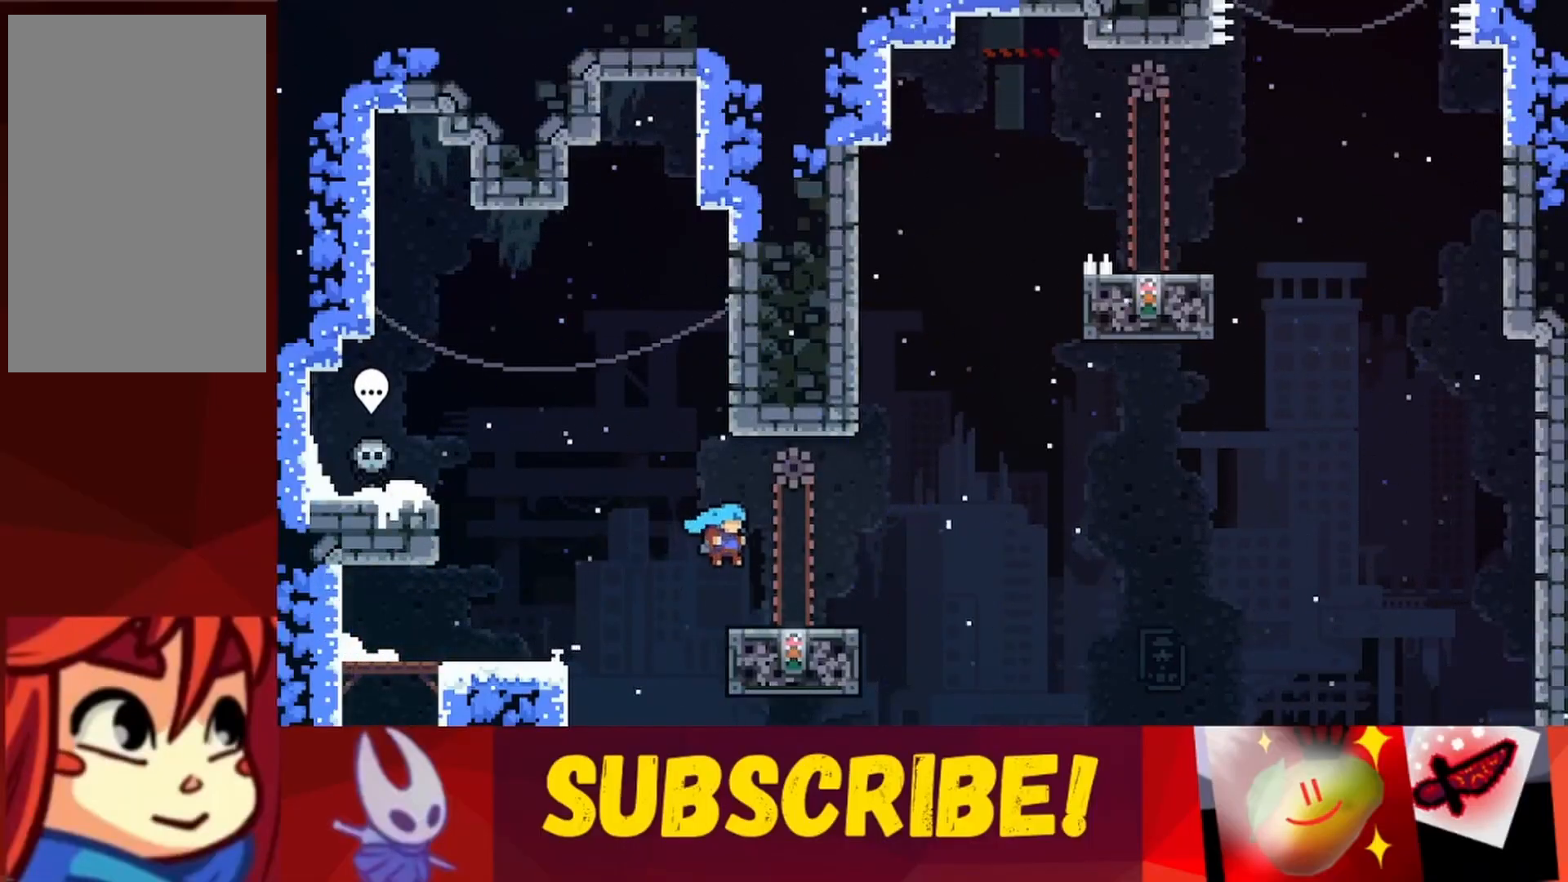
{"keys": [], "events": [[350, "right", "up"]]}
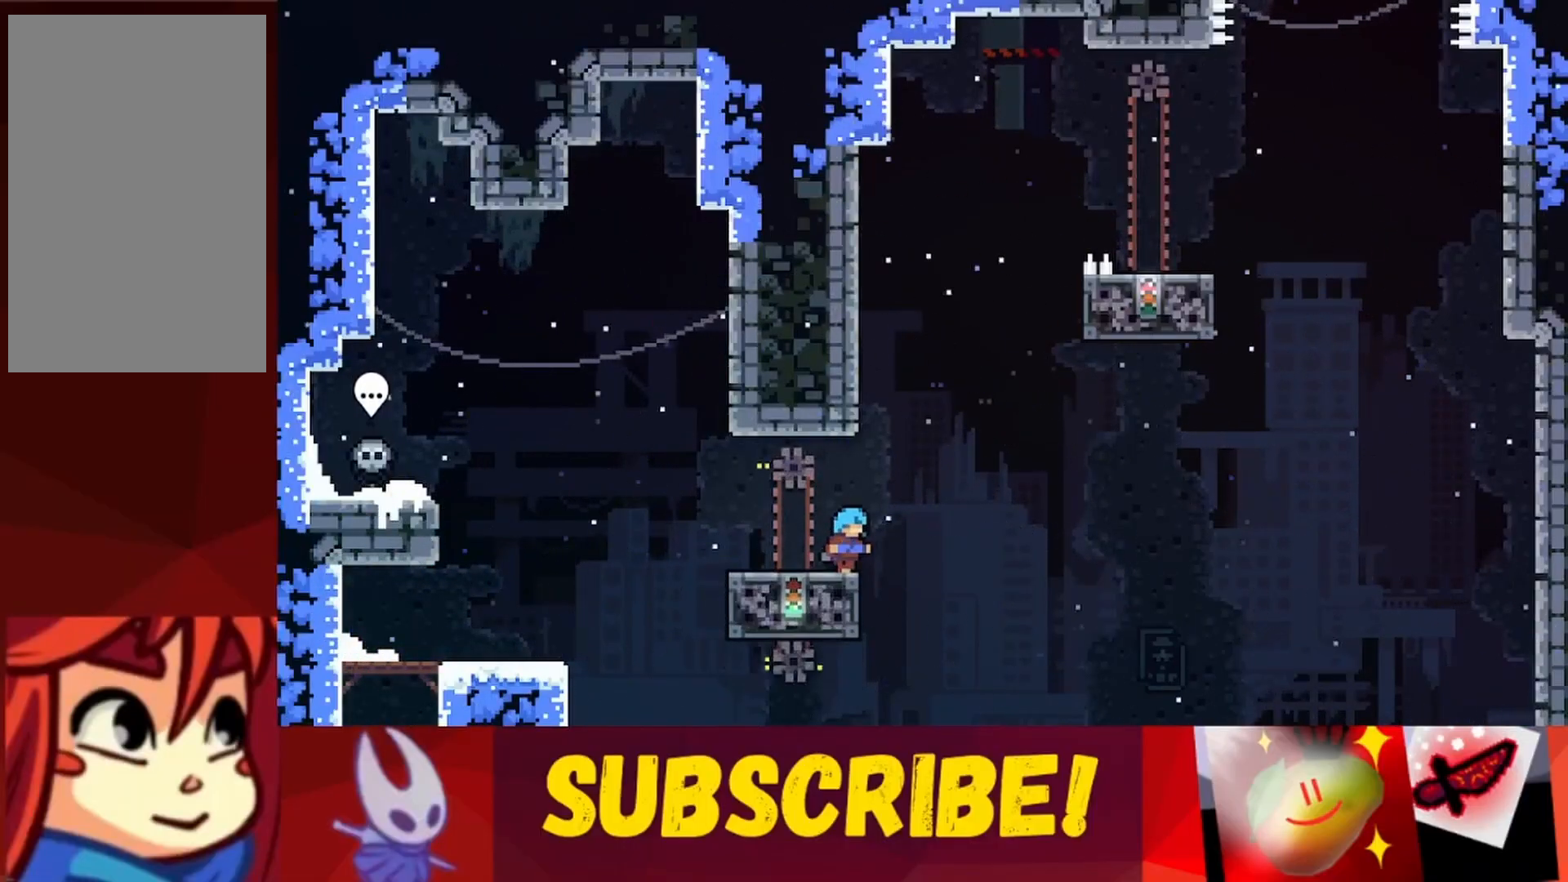
{"keys": ["jump", "left"], "events": [[50, "right", "down"], [83, "jump", "down"], [233, "left", "down"], [233, "right", "up"]]}
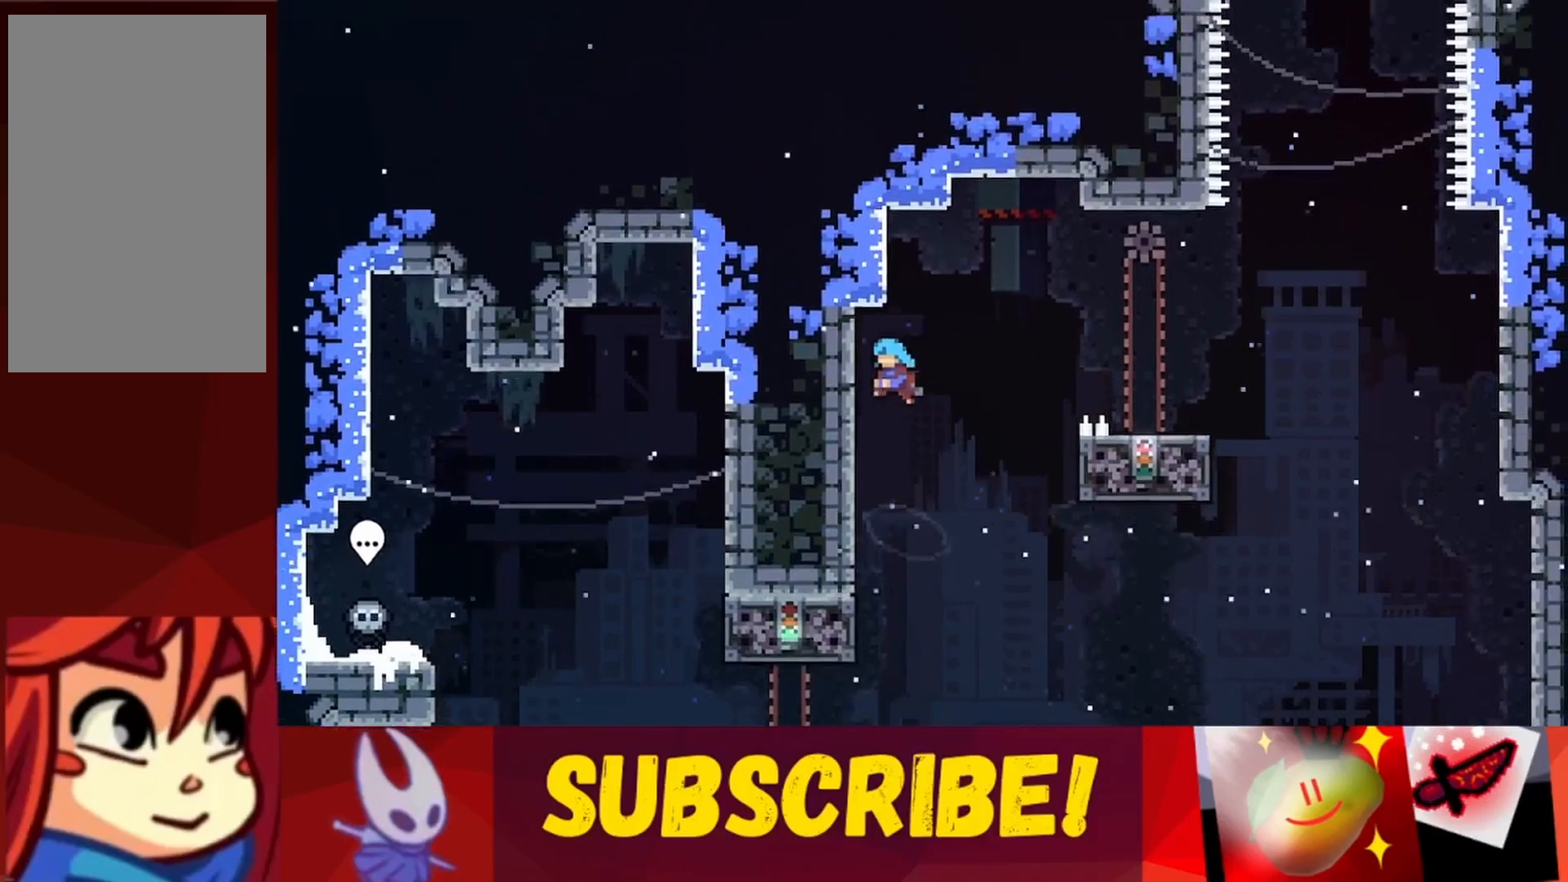
{"keys": ["jump", "left"], "events": [[100, "jump", "up"], [100, "left", "up"], [150, "jump", "down"], [200, "left", "down"]]}
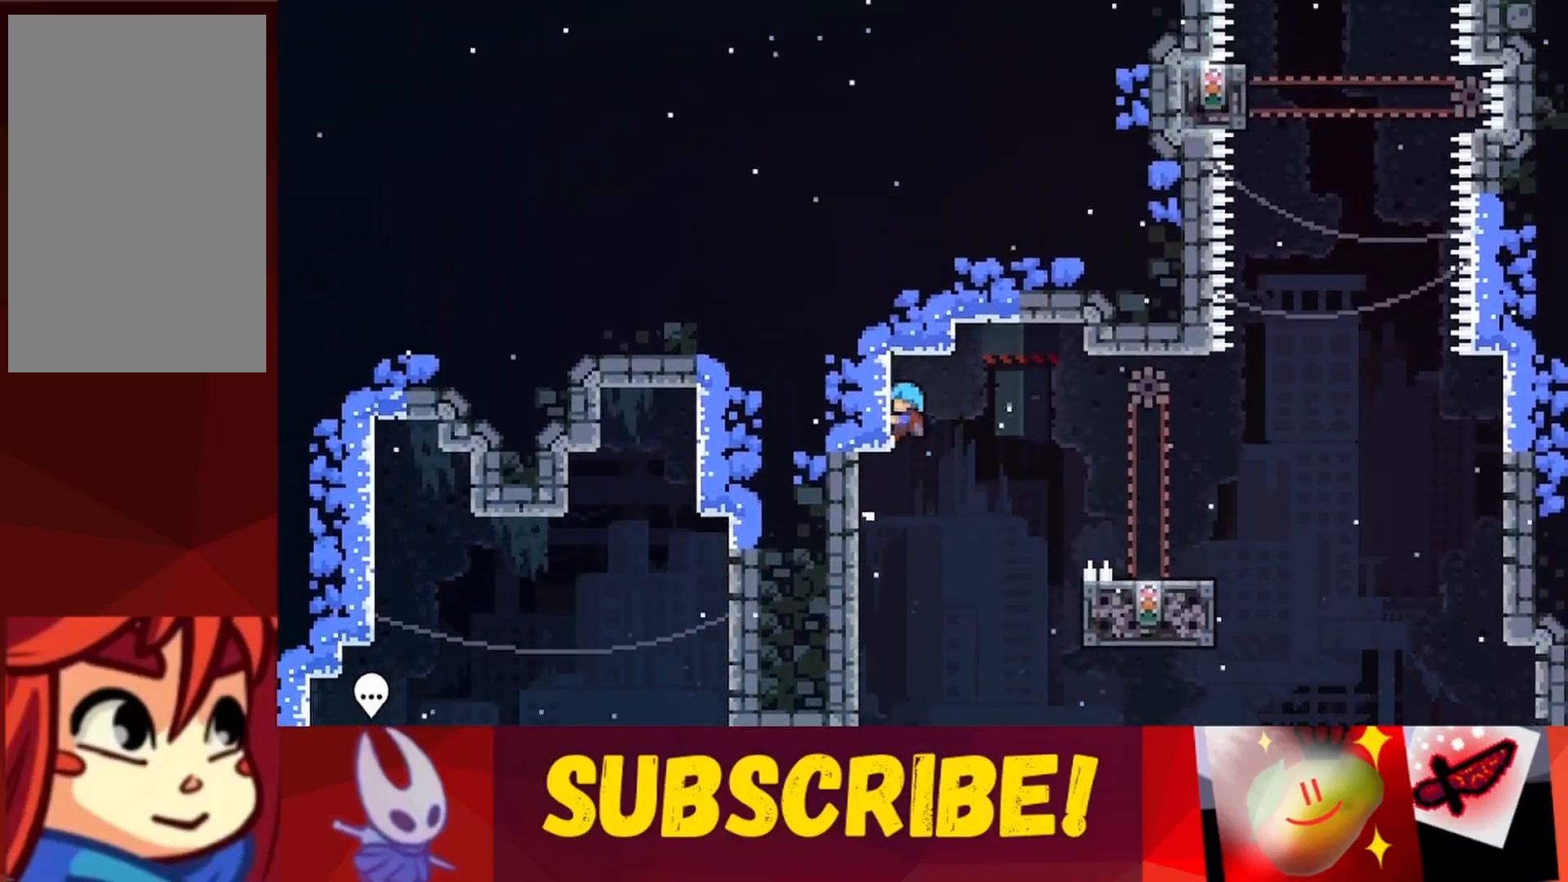
{"keys": ["jump", "right"], "events": [[17, "jump", "up"], [17, "left", "up"], [67, "jump", "down"], [67, "right", "down"]]}
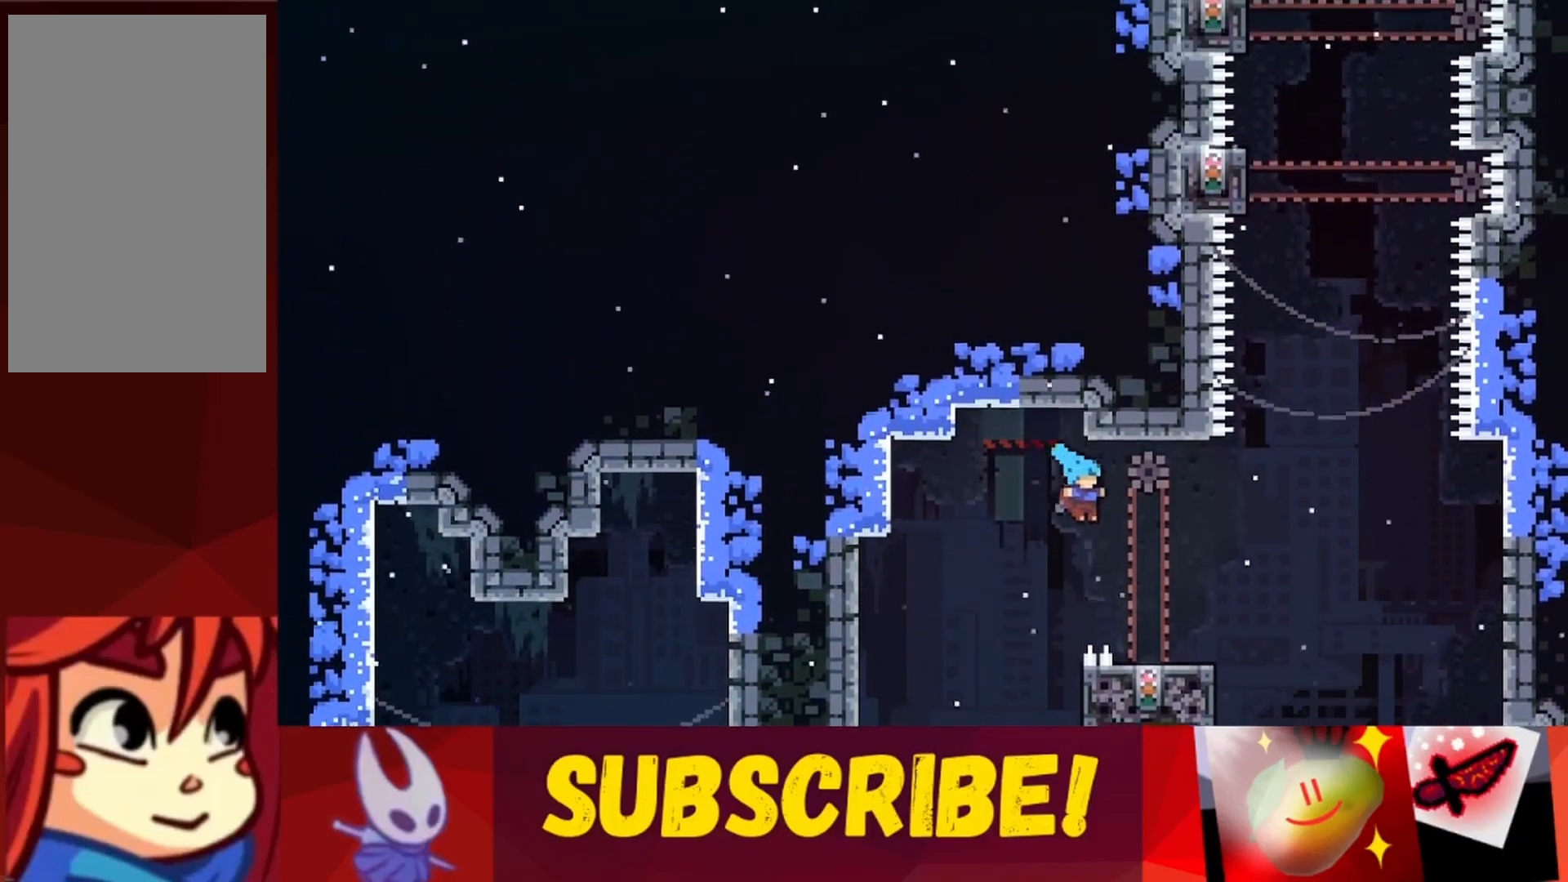
{"keys": [], "events": [[233, "jump", "up"], [367, "right", "up"]]}
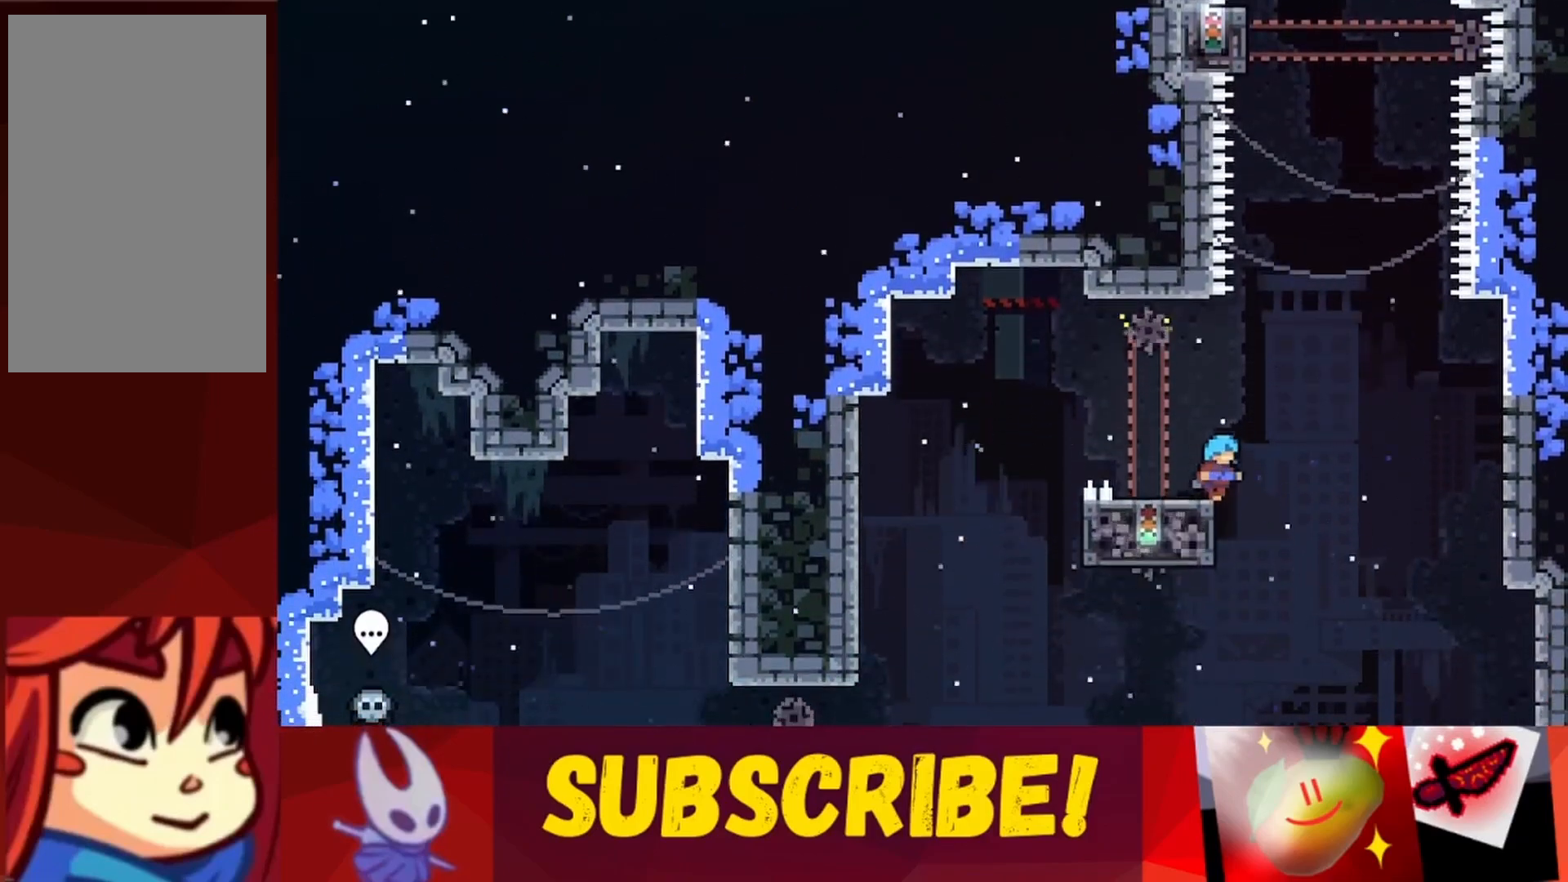
{"keys": ["jump", "left"], "events": [[200, "right", "down"], [250, "jump", "down"], [383, "left", "down"], [383, "right", "up"]]}
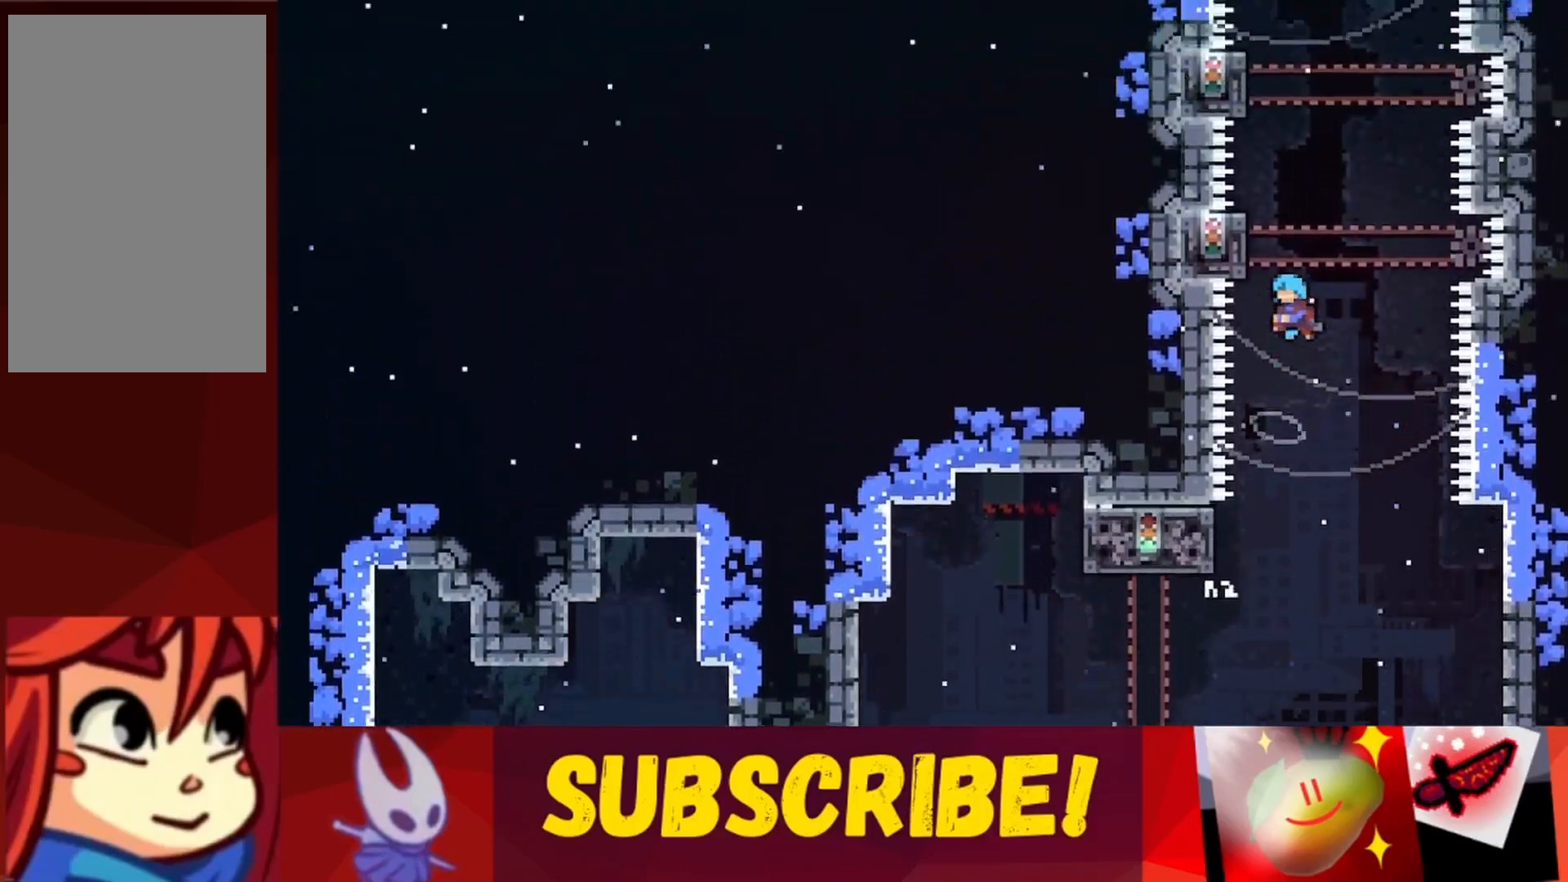
{"keys": ["jump", "up"], "events": [[17, "up", "down"], [267, "left", "up"], [300, "jump", "up"], [500, "jump", "down"]]}
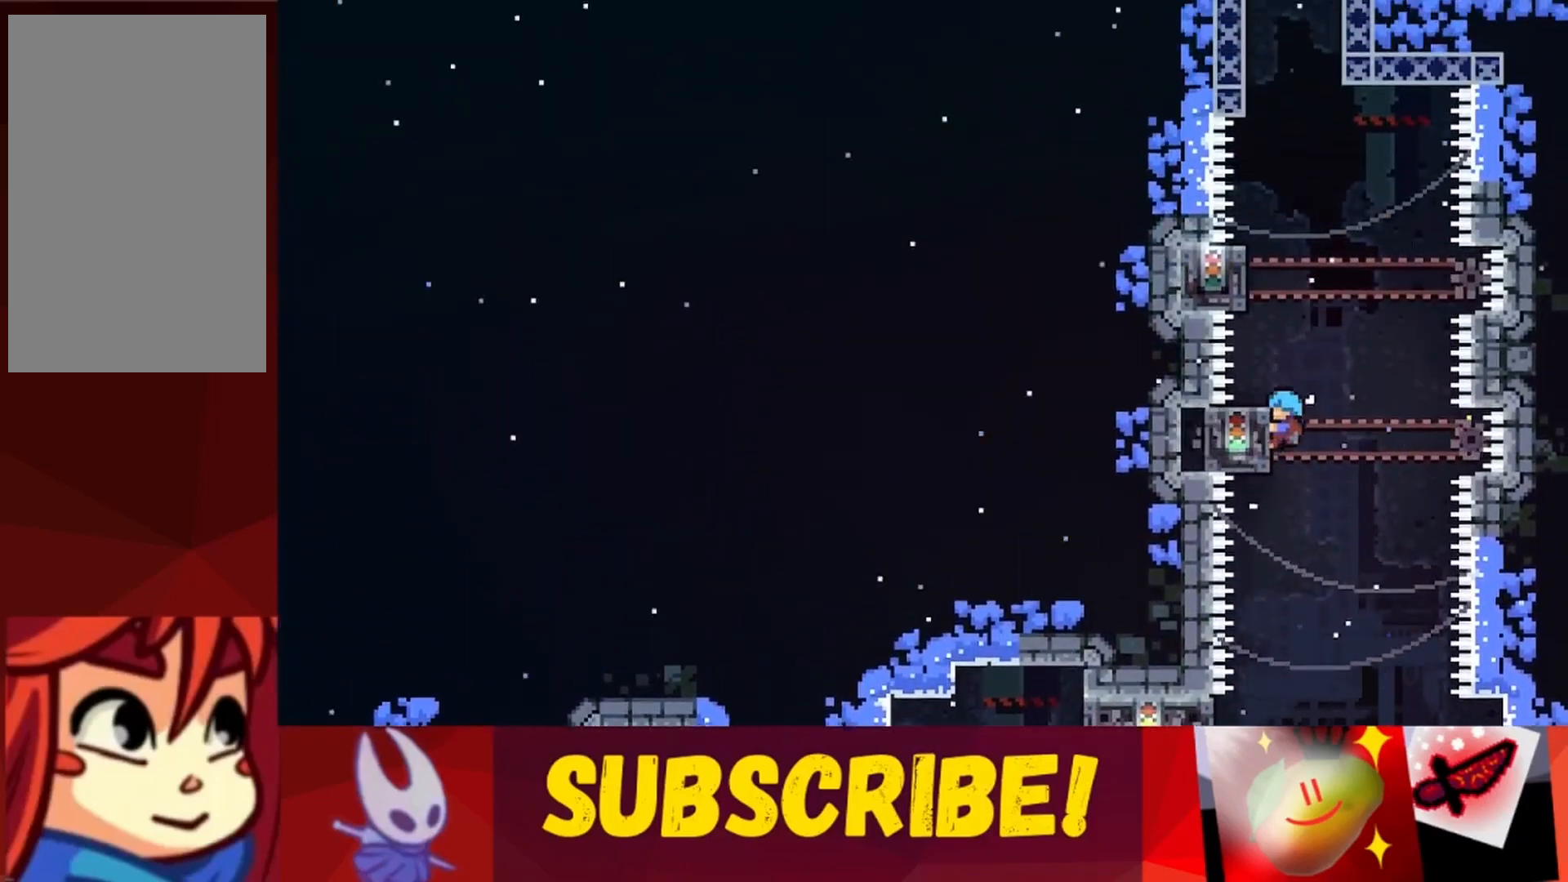
{"keys": ["right"], "events": [[267, "jump", "up"], [267, "up", "up"], [317, "right", "down"]]}
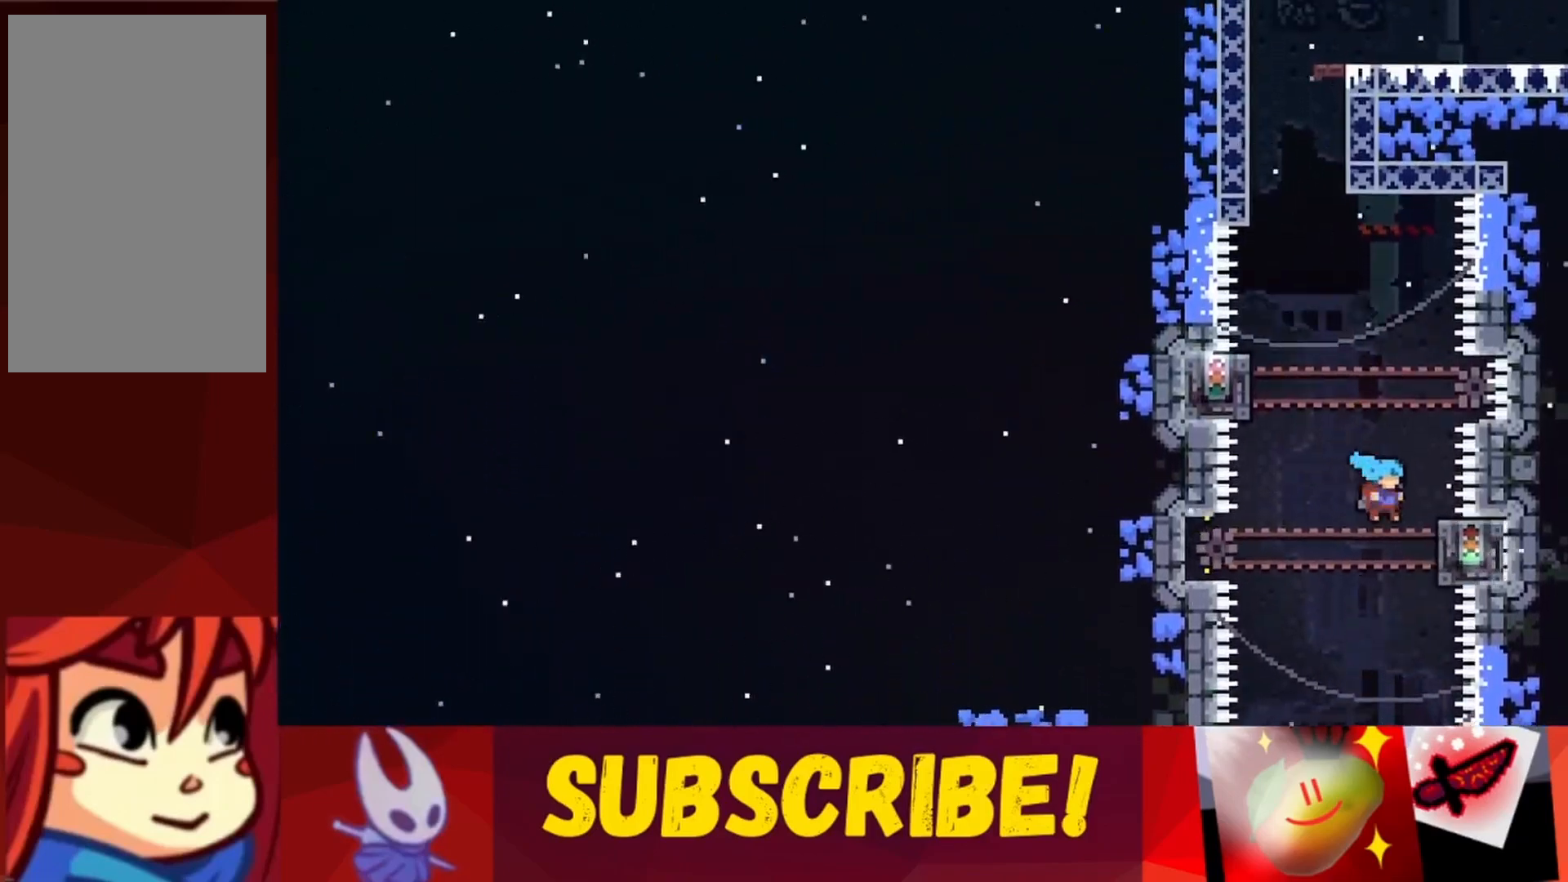
{"keys": ["jump", "up"], "events": [[17, "up", "down"], [333, "right", "up"], [483, "jump", "down"]]}
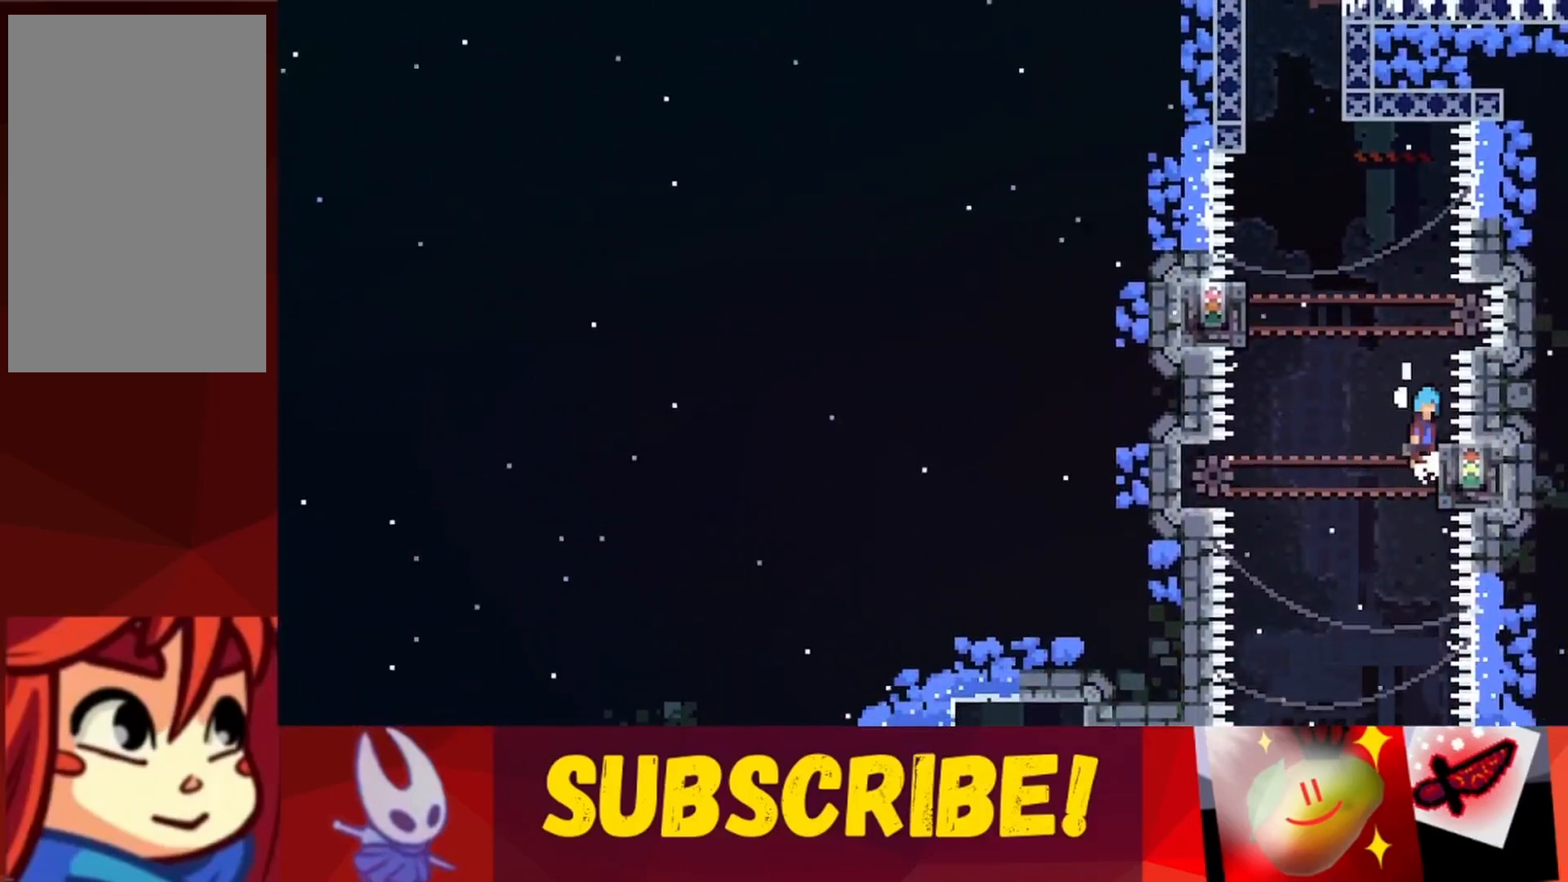
{"keys": [], "events": [[167, "up", "up"], [217, "jump", "up"]]}
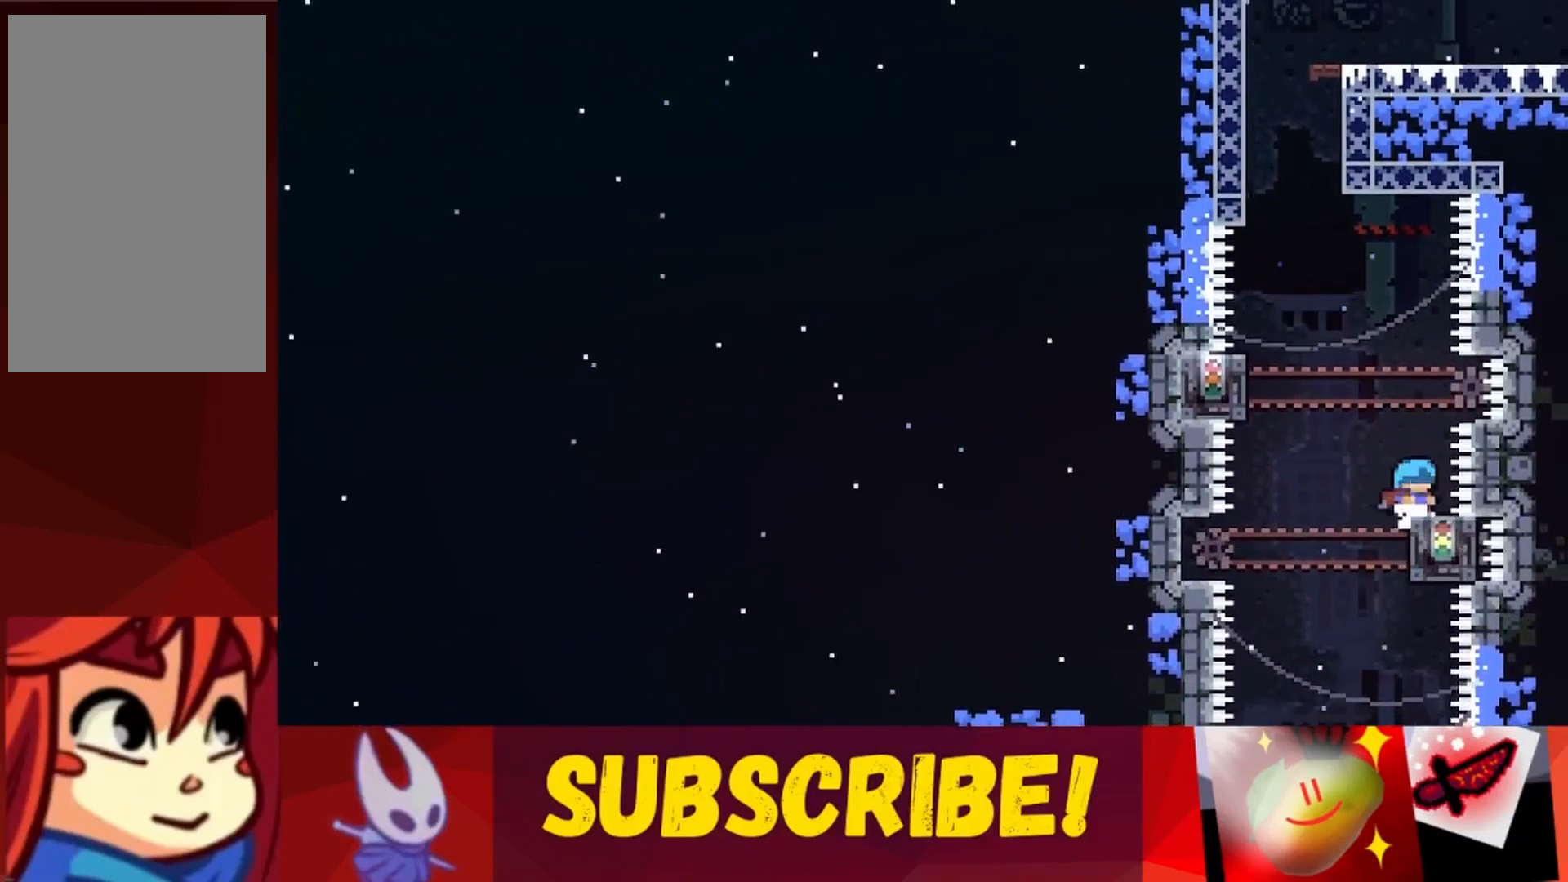
{"keys": ["jump", "left"], "events": [[317, "left", "down"], [367, "jump", "down"]]}
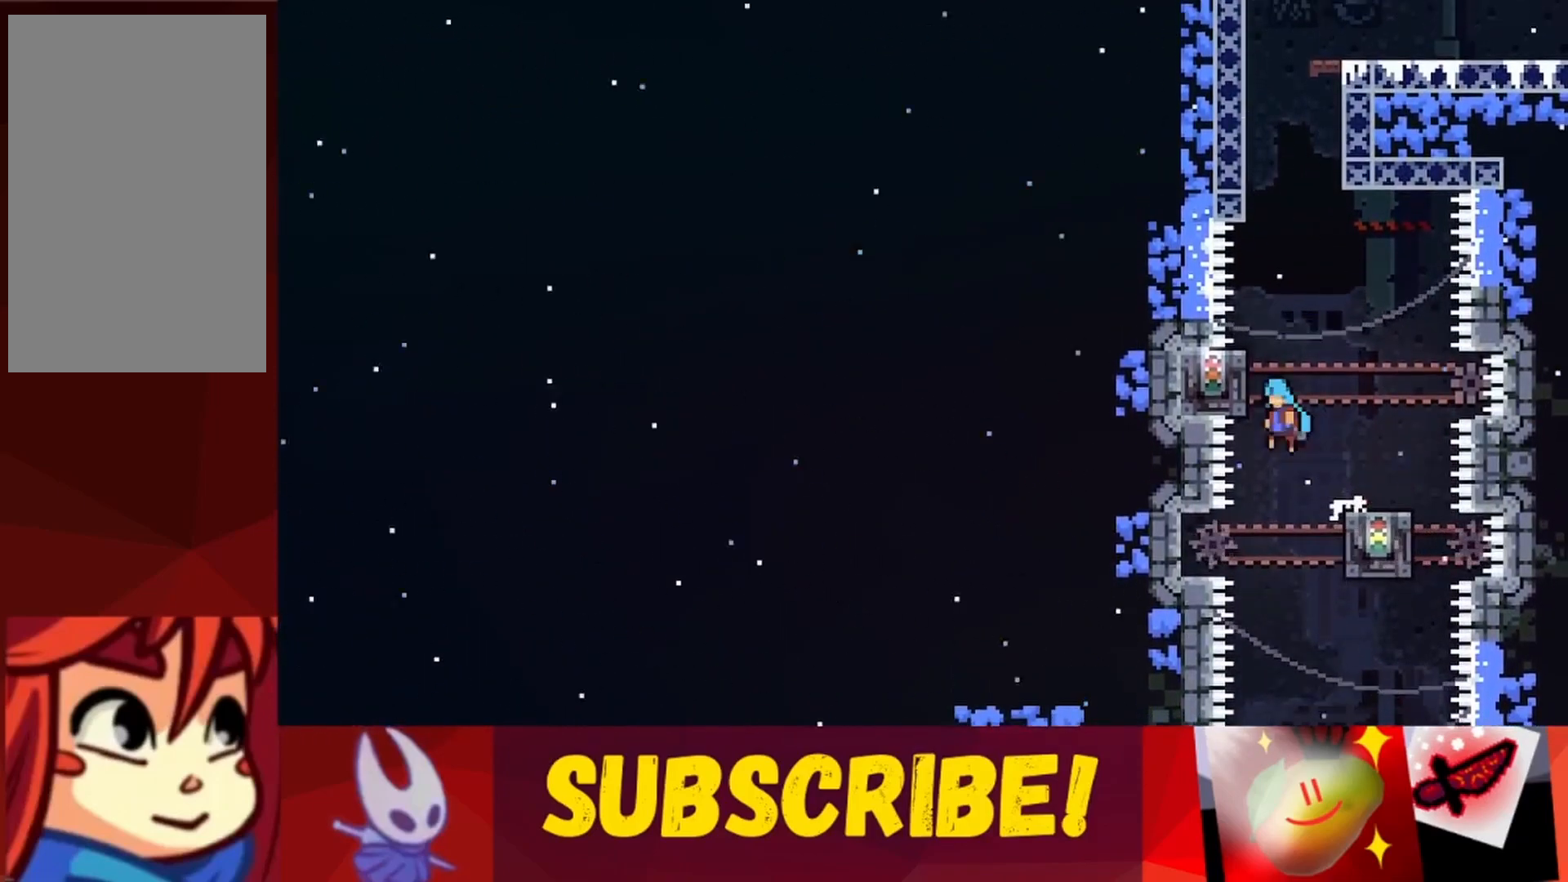
{"keys": ["jump", "up"], "events": [[17, "up", "down"], [100, "jump", "up"], [200, "left", "up"], [483, "jump", "down"]]}
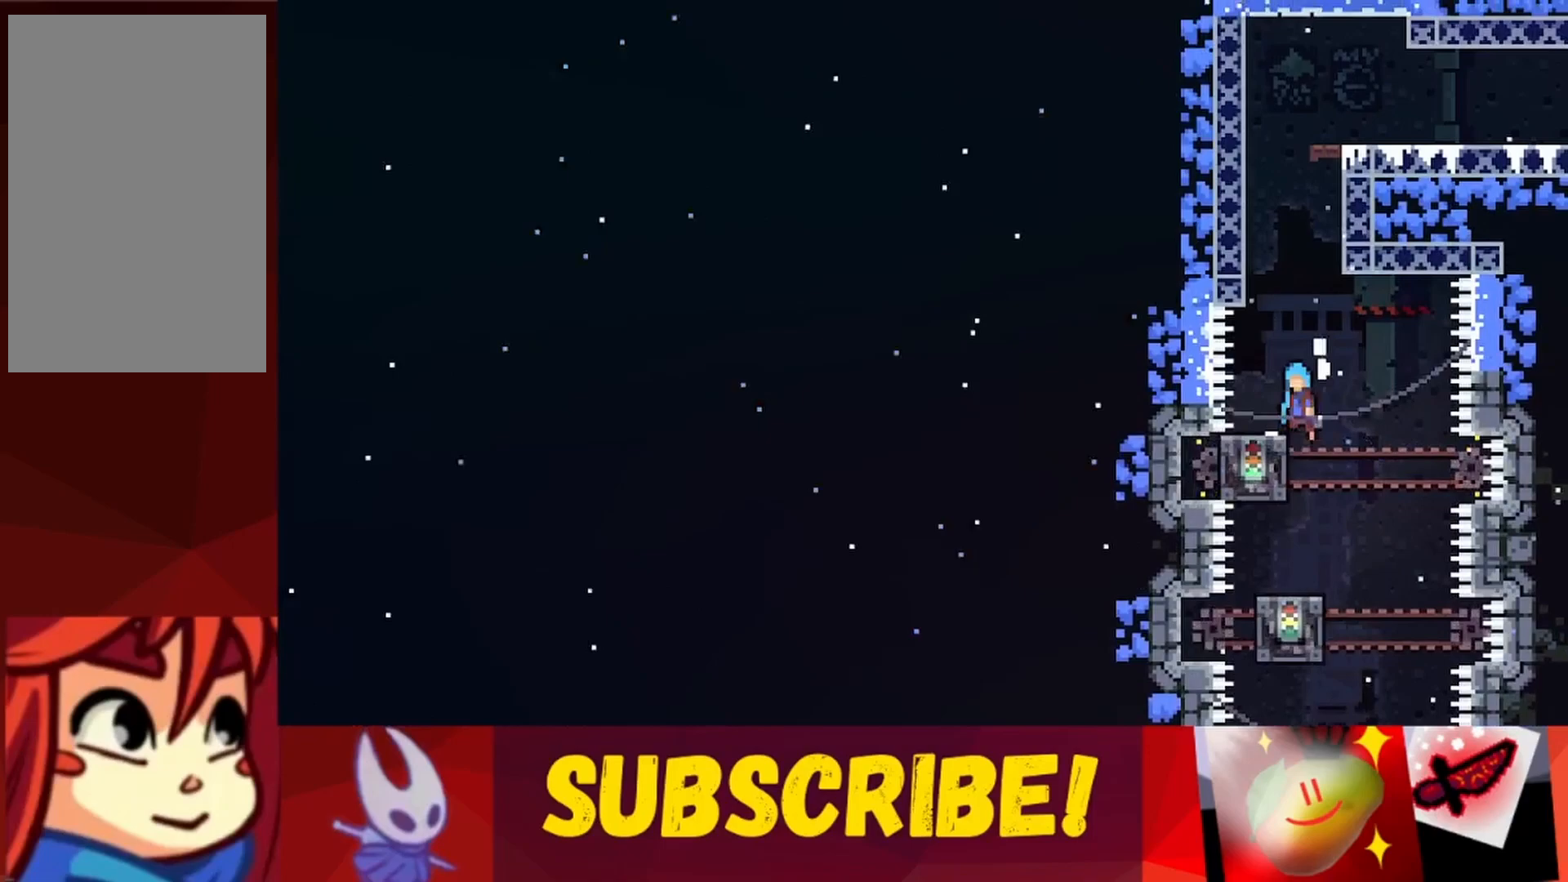
{"keys": ["right", "up"], "events": [[250, "jump", "up"], [250, "right", "down"]]}
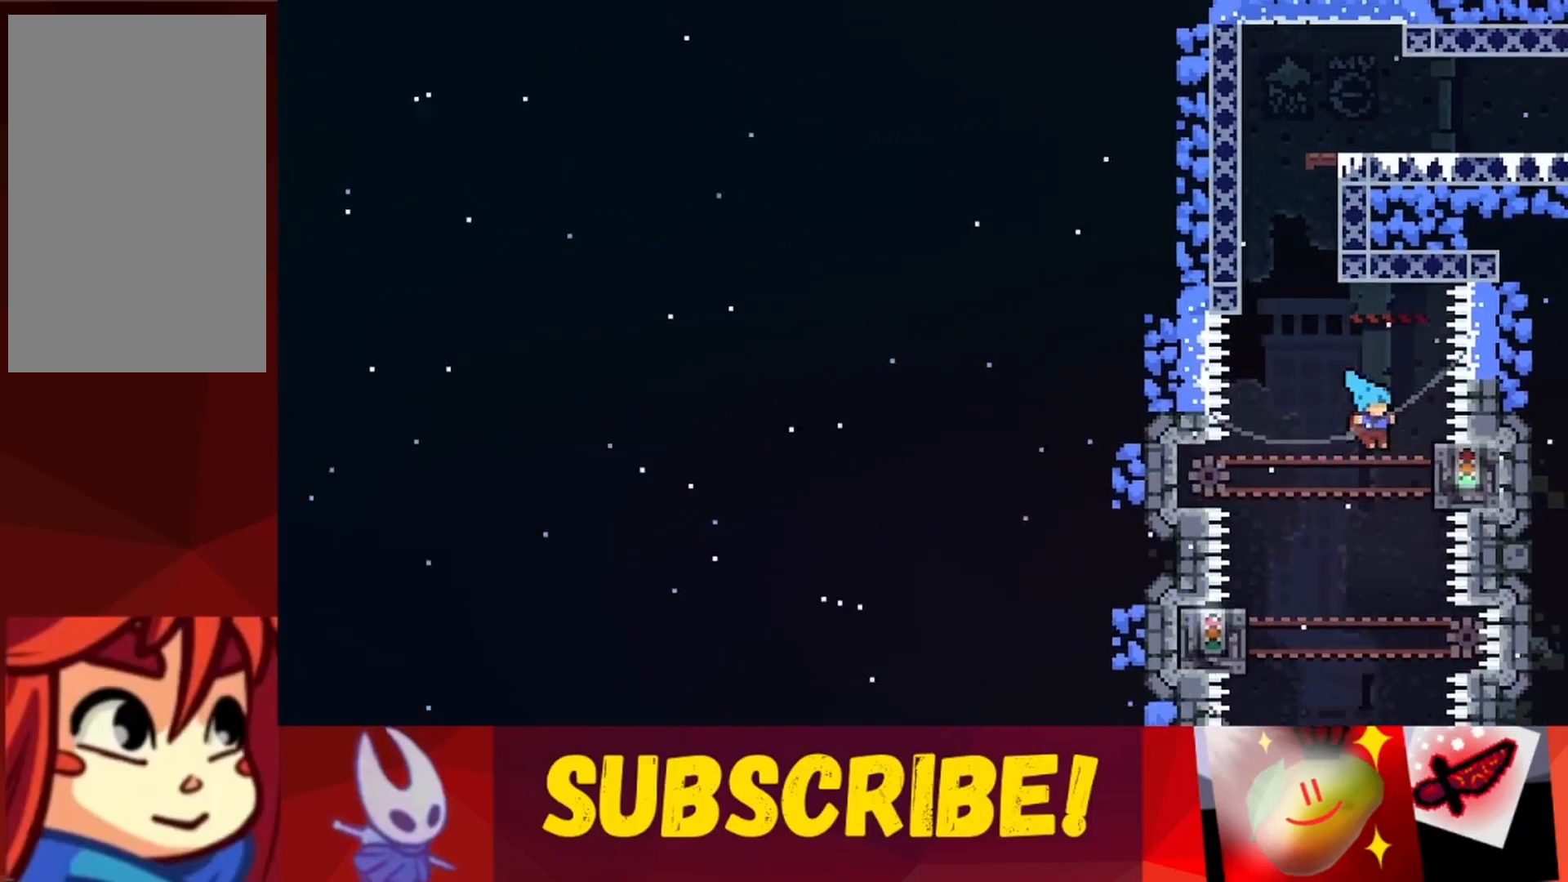
{"keys": ["up"], "events": [[467, "right", "up"]]}
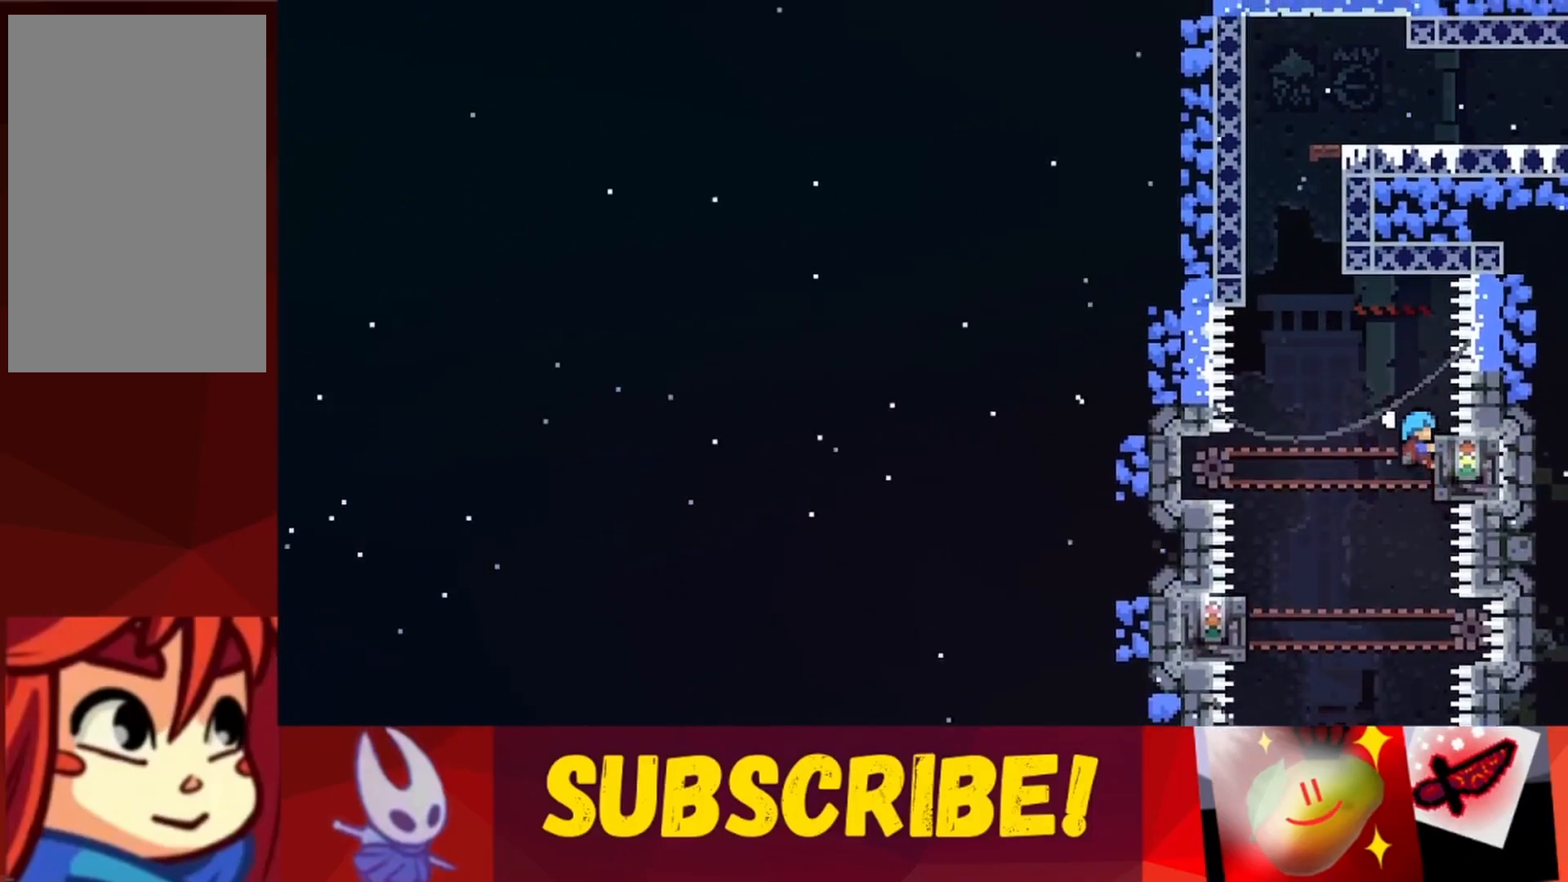
{"keys": [], "events": [[100, "jump", "down"], [250, "jump", "up"], [250, "up", "up"]]}
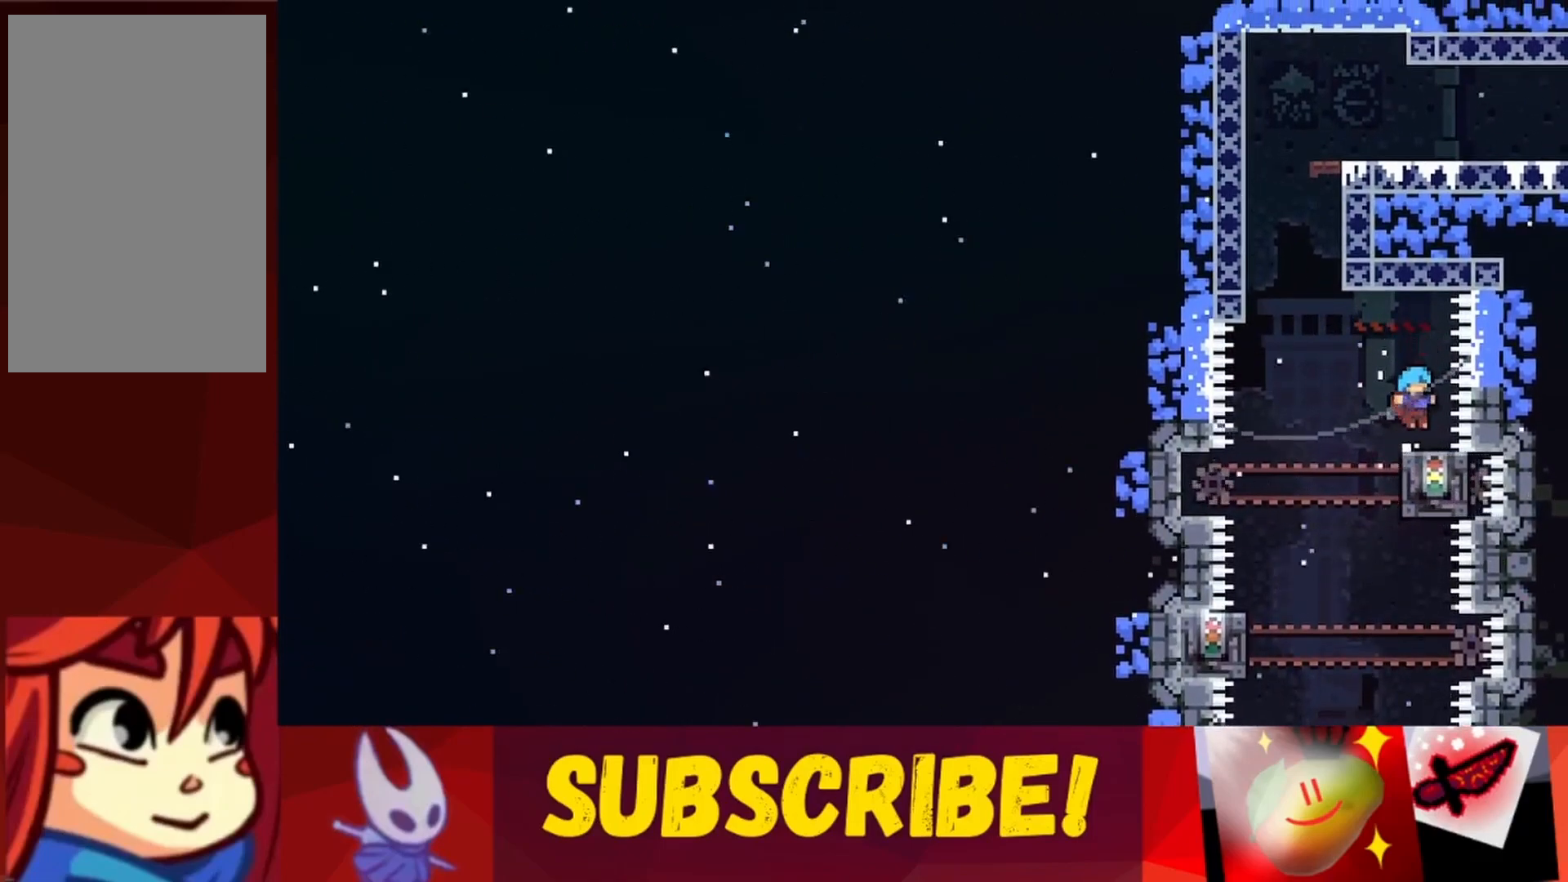
{"keys": ["jump", "left"], "events": [[450, "jump", "down"], [450, "left", "down"]]}
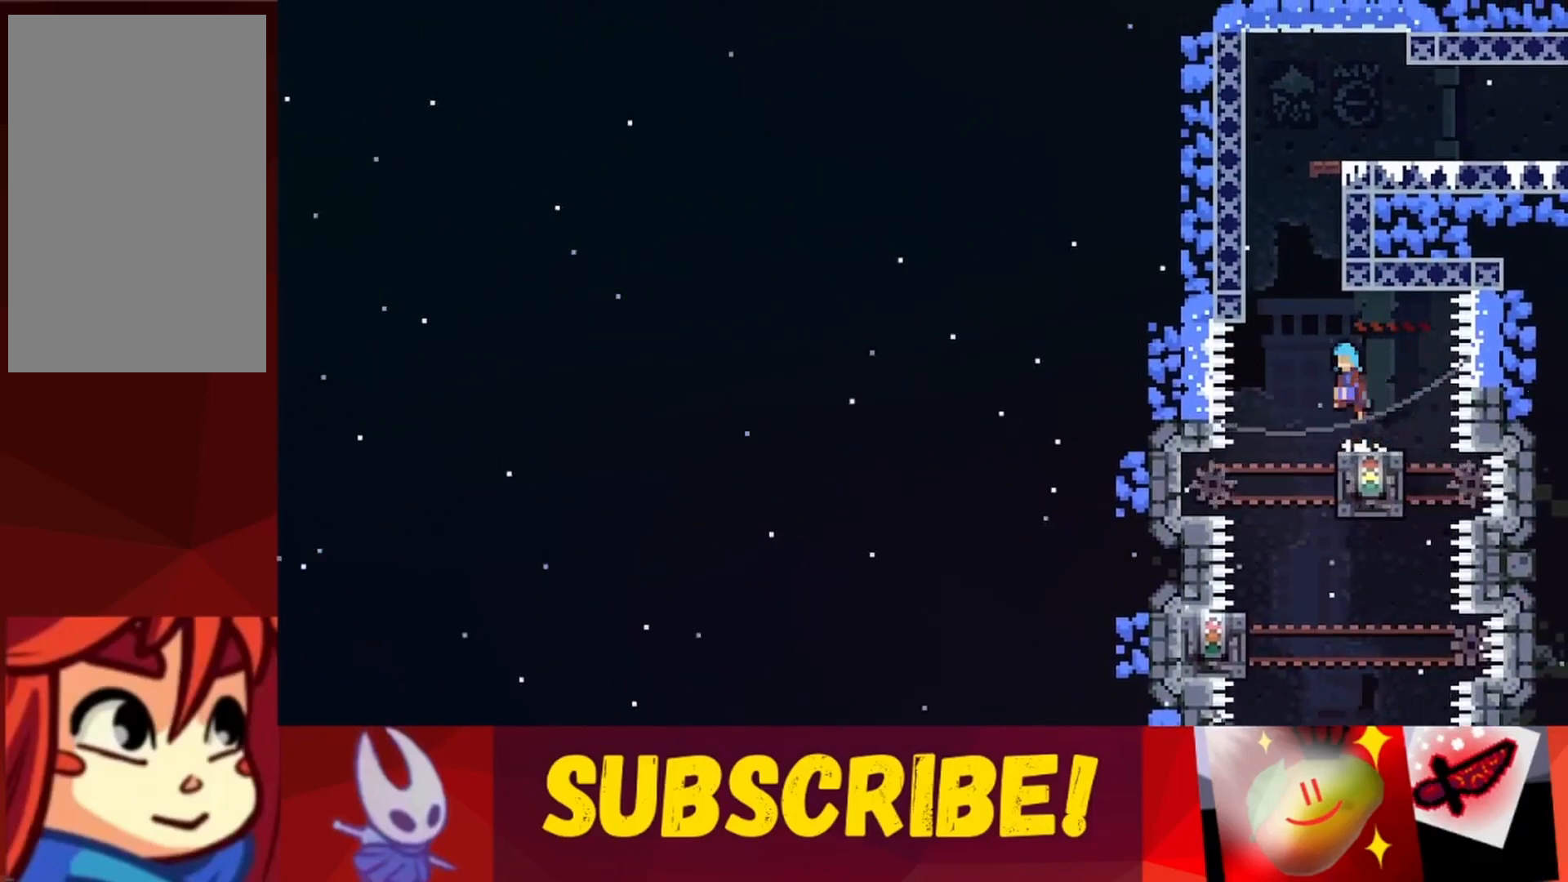
{"keys": ["jump", "right"], "events": [[50, "left", "up"], [50, "up", "down"], [133, "left", "down"], [367, "jump", "up"], [367, "left", "up"], [417, "jump", "down"], [417, "right", "down"], [417, "up", "up"]]}
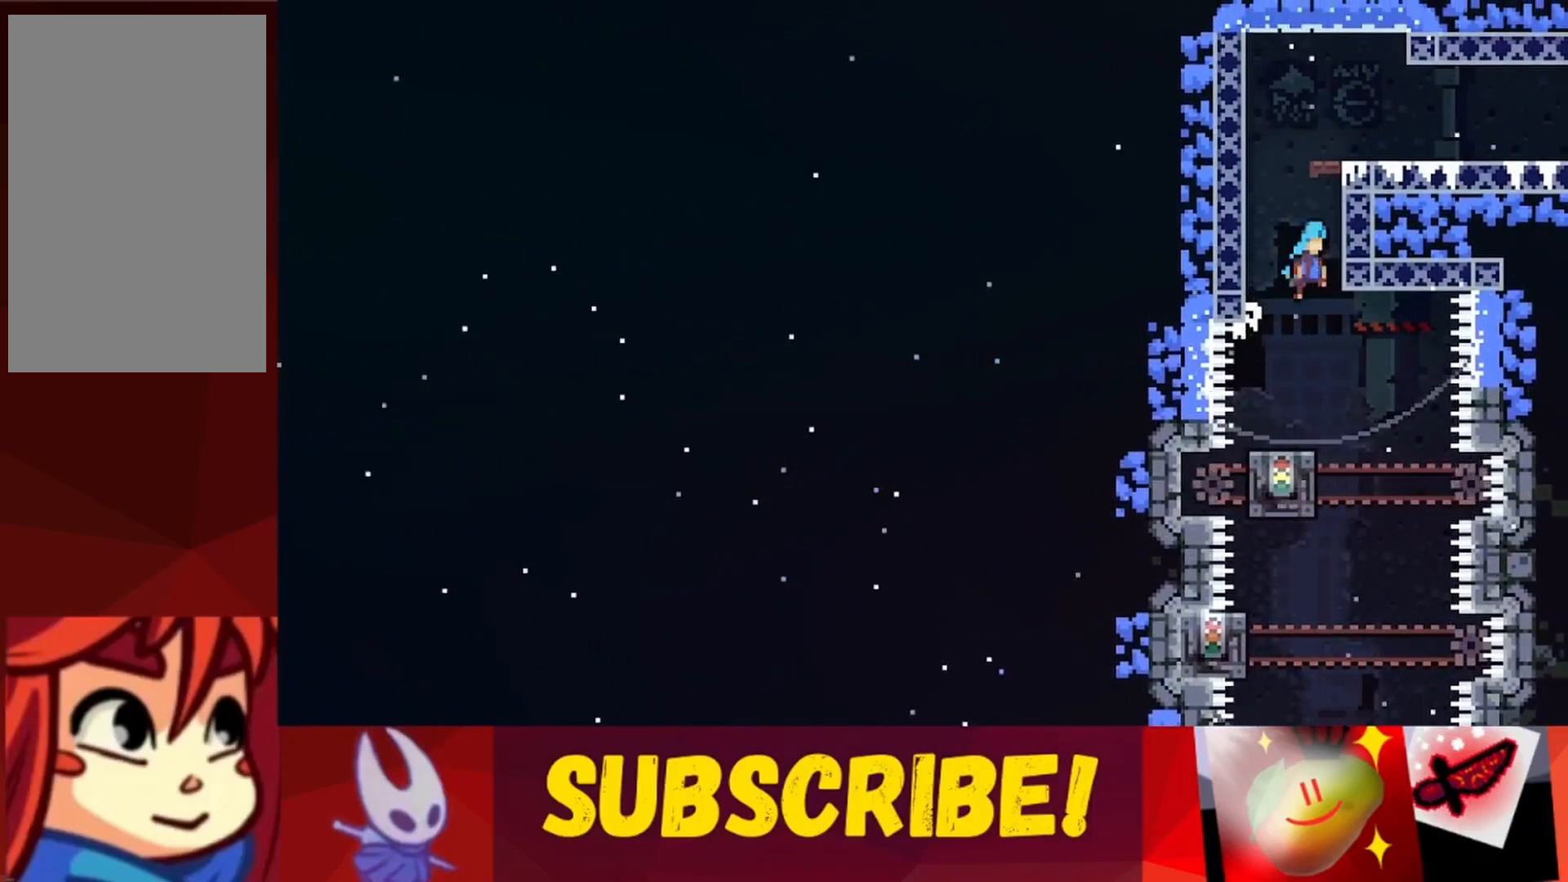
{"keys": ["jump", "right"], "events": [[150, "jump", "up"], [150, "left", "down"], [150, "right", "up"], [200, "jump", "down"], [383, "jump", "up"], [383, "right", "down"], [433, "jump", "down"], [433, "left", "up"]]}
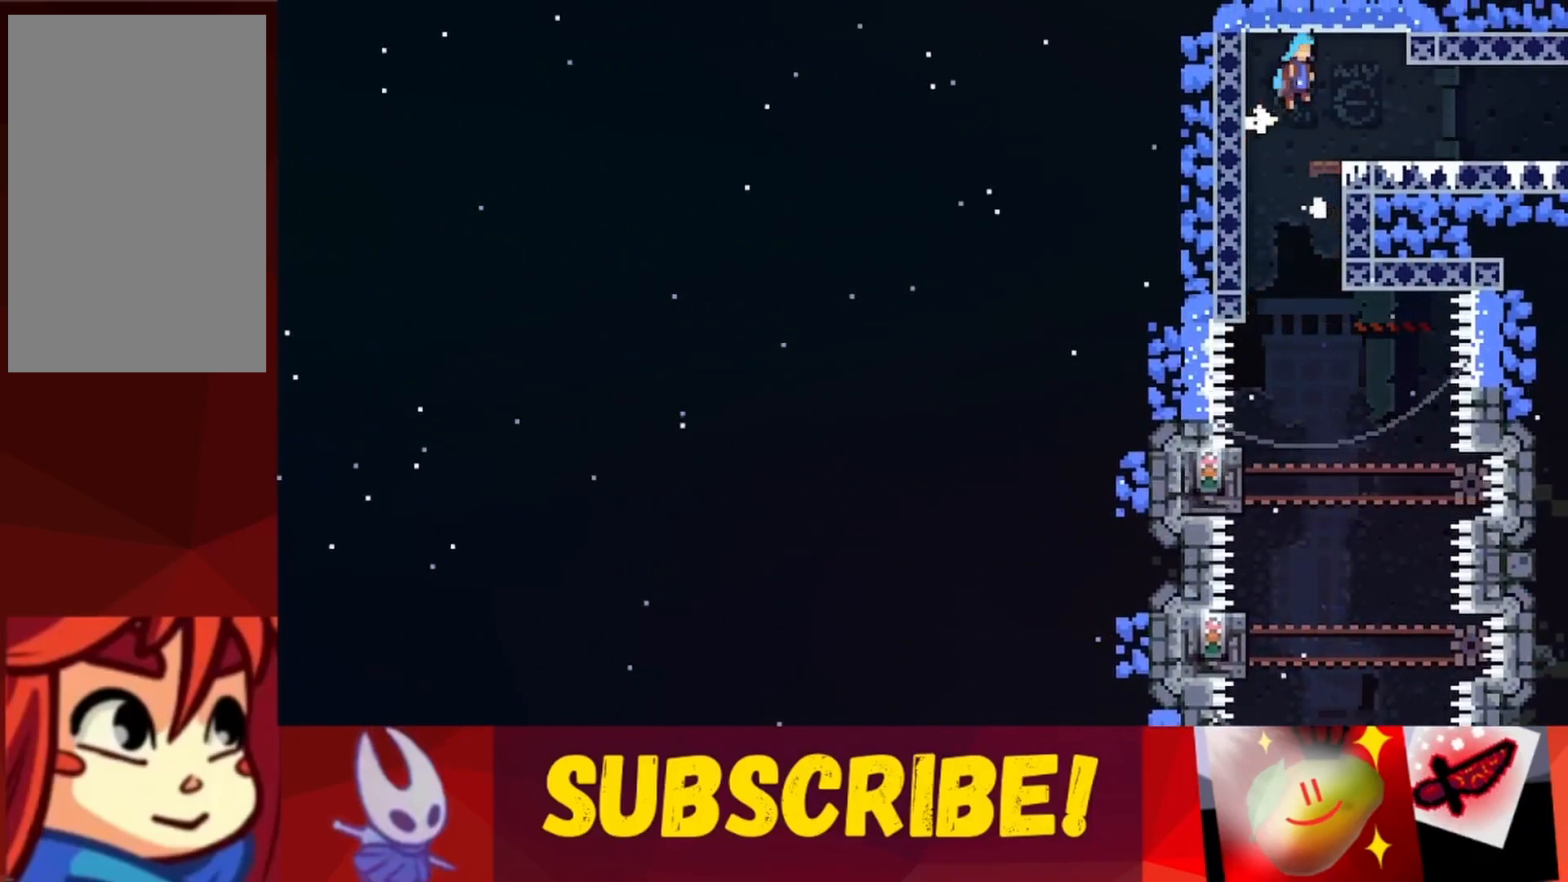
{"keys": ["right"], "events": [[117, "jump", "up"]]}
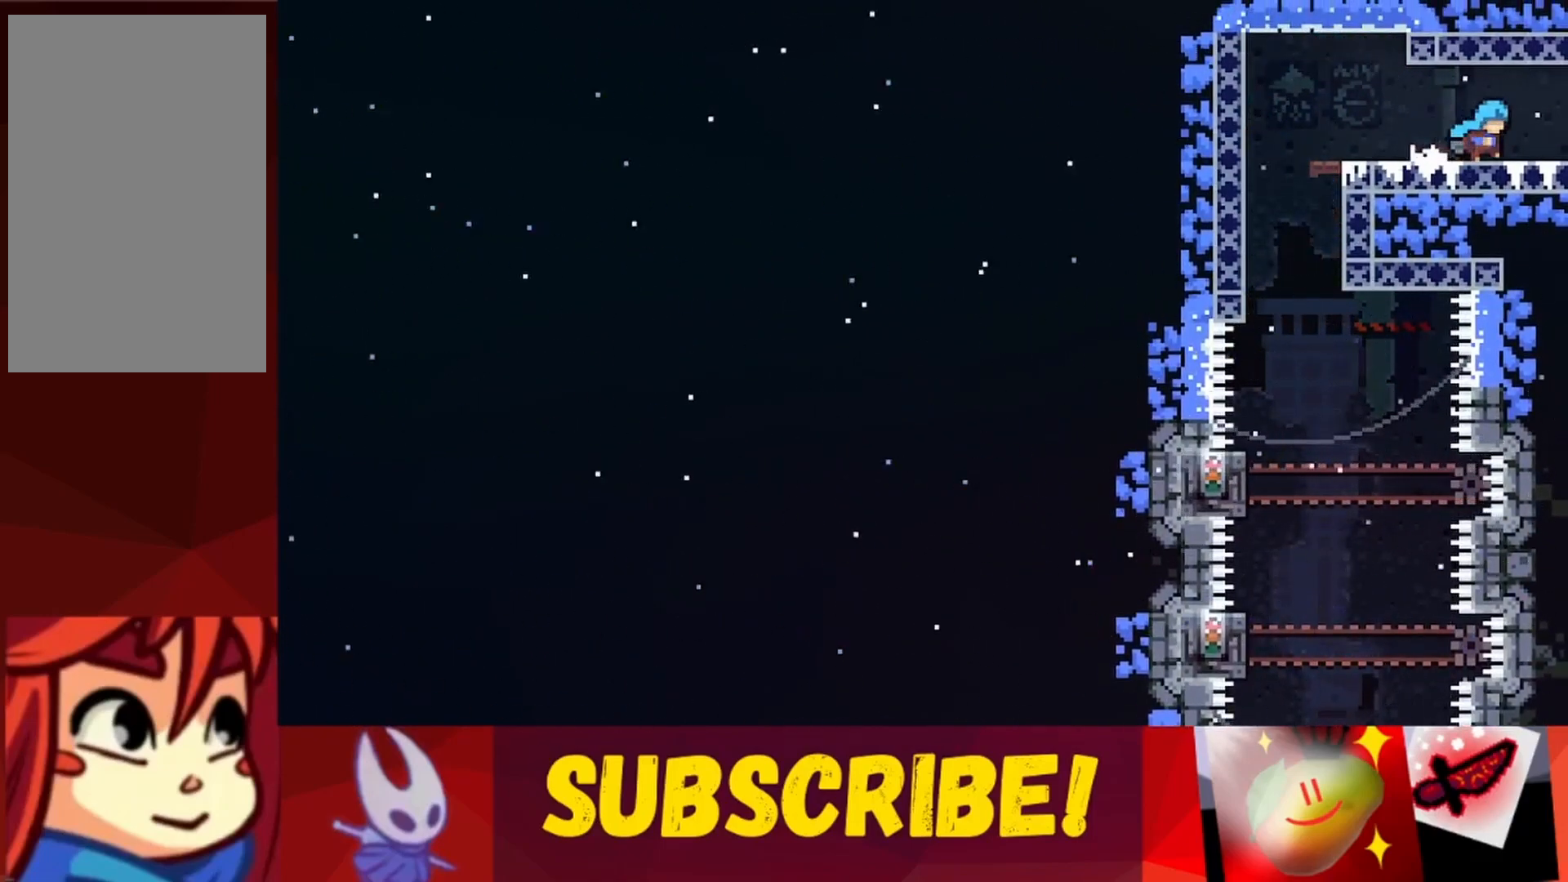
{"keys": ["right"], "events": []}
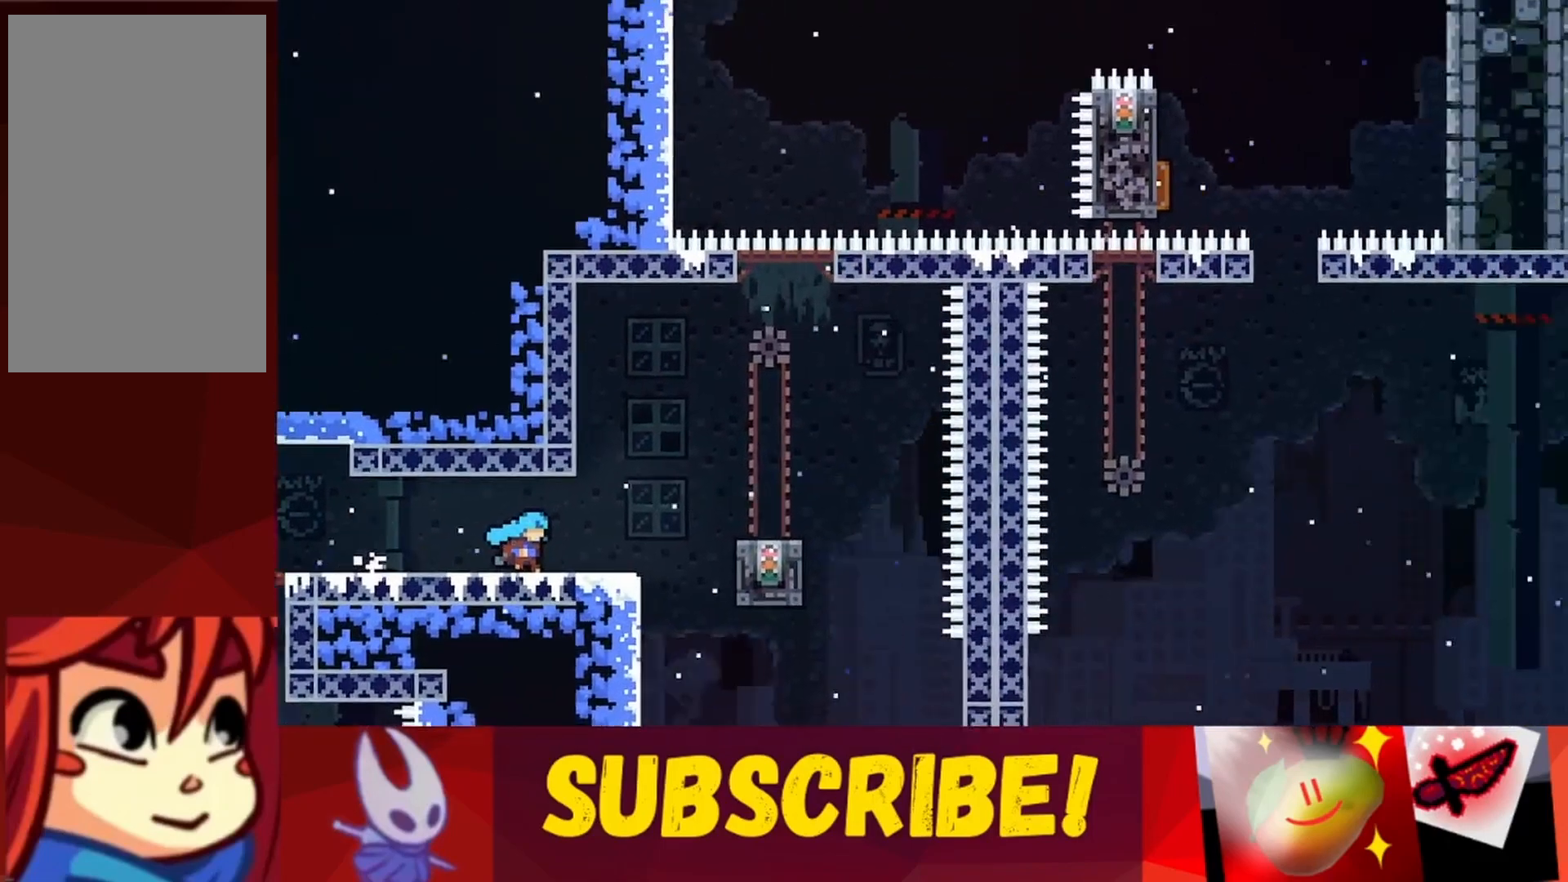
{"keys": [], "events": [[433, "right", "up"]]}
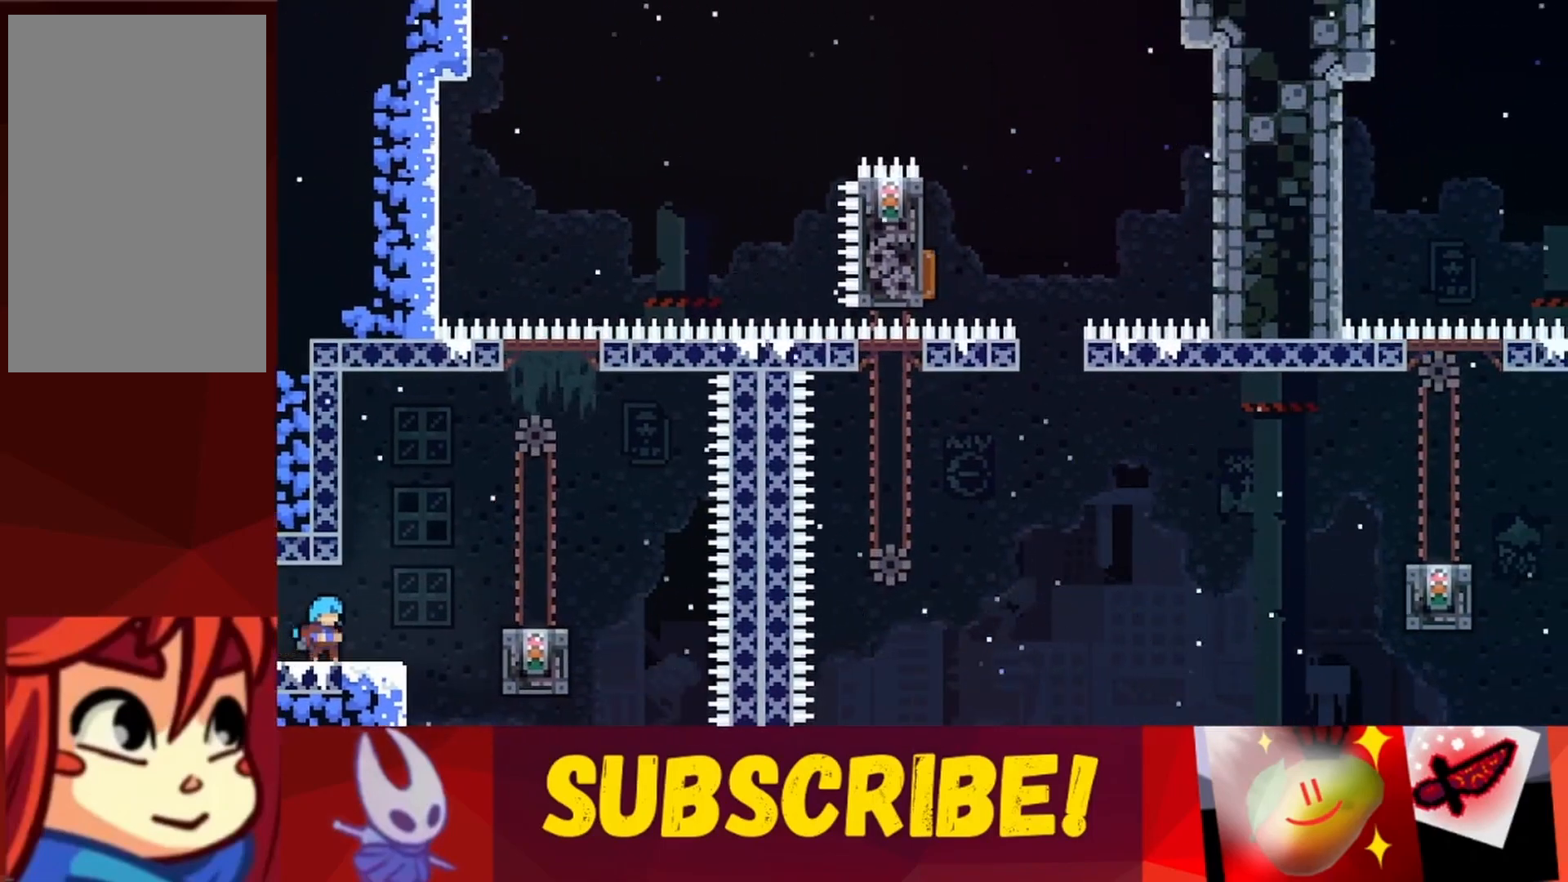
{"keys": [], "events": []}
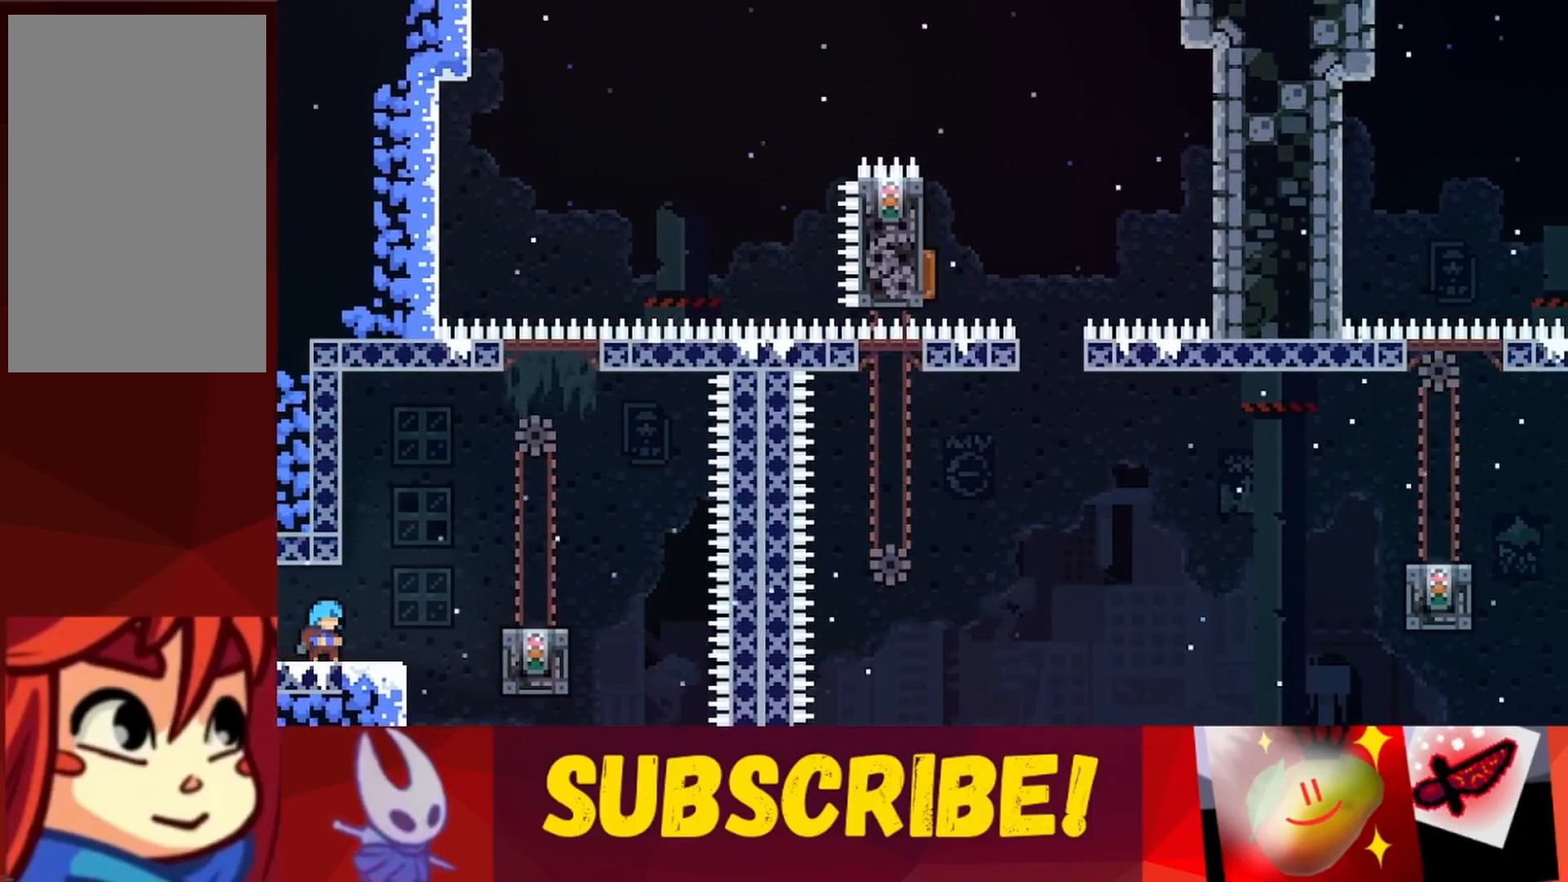
{"keys": [], "events": []}
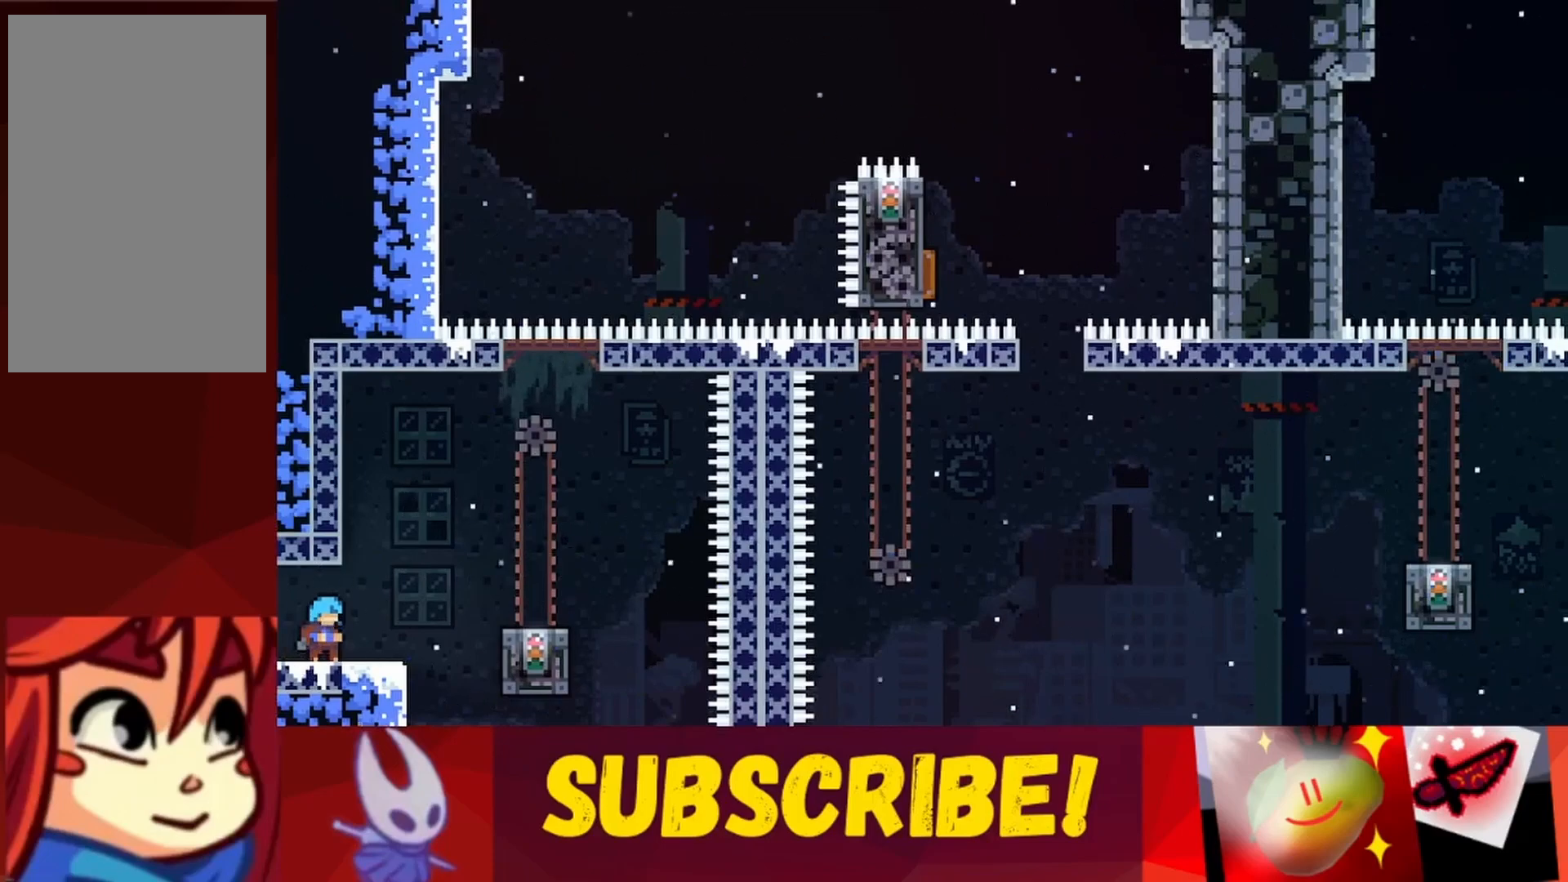
{"keys": [], "events": [[200, "right", "down"], [283, "right", "up"]]}
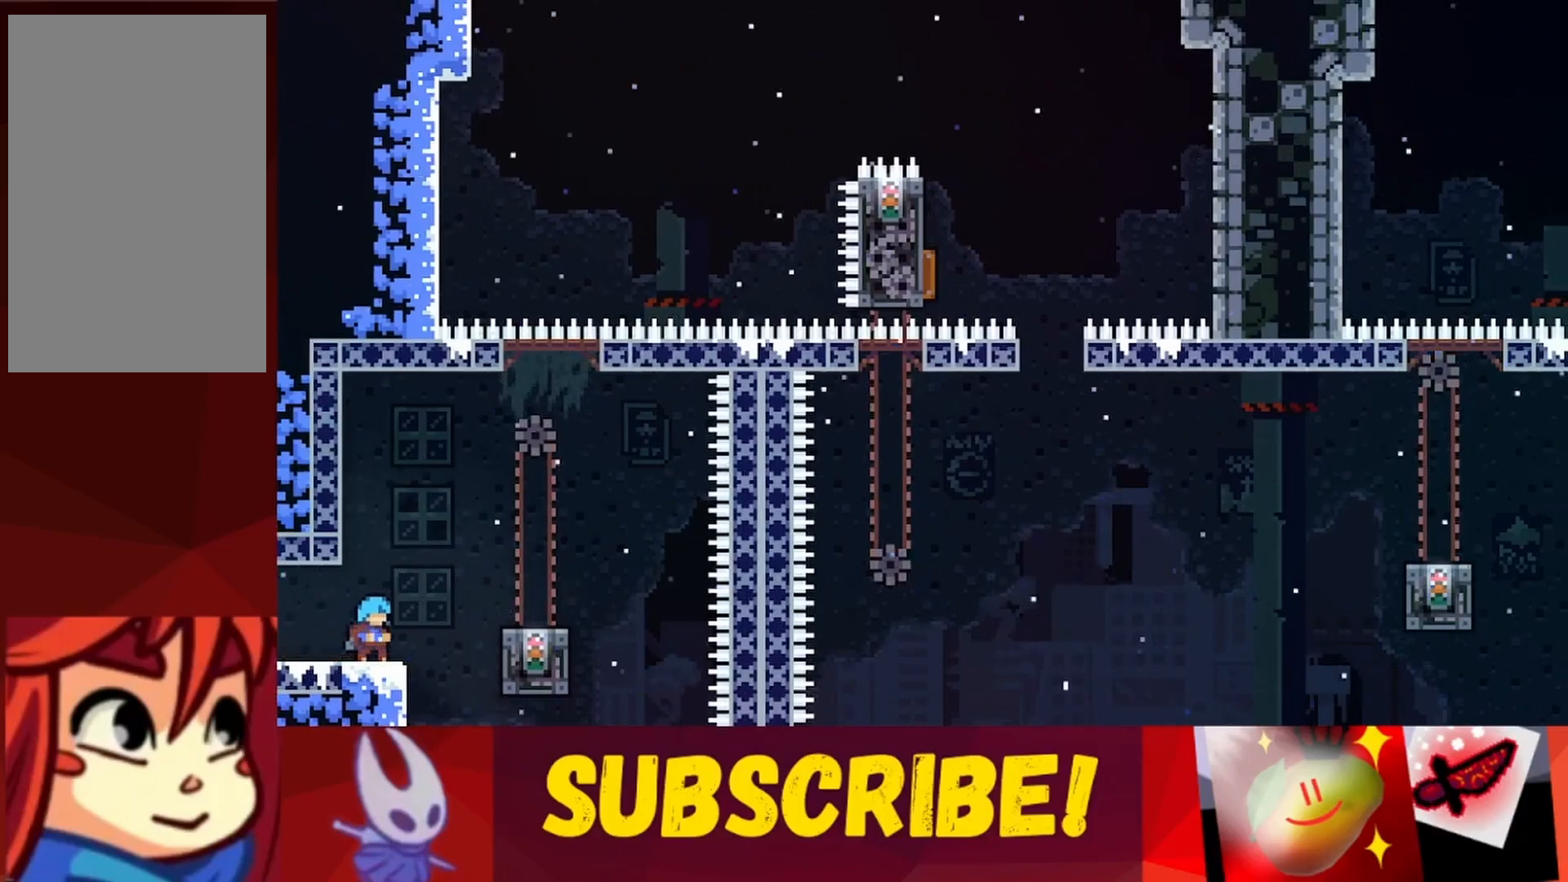
{"keys": ["right"], "events": [[117, "jump", "down"], [117, "right", "down"], [450, "jump", "up"]]}
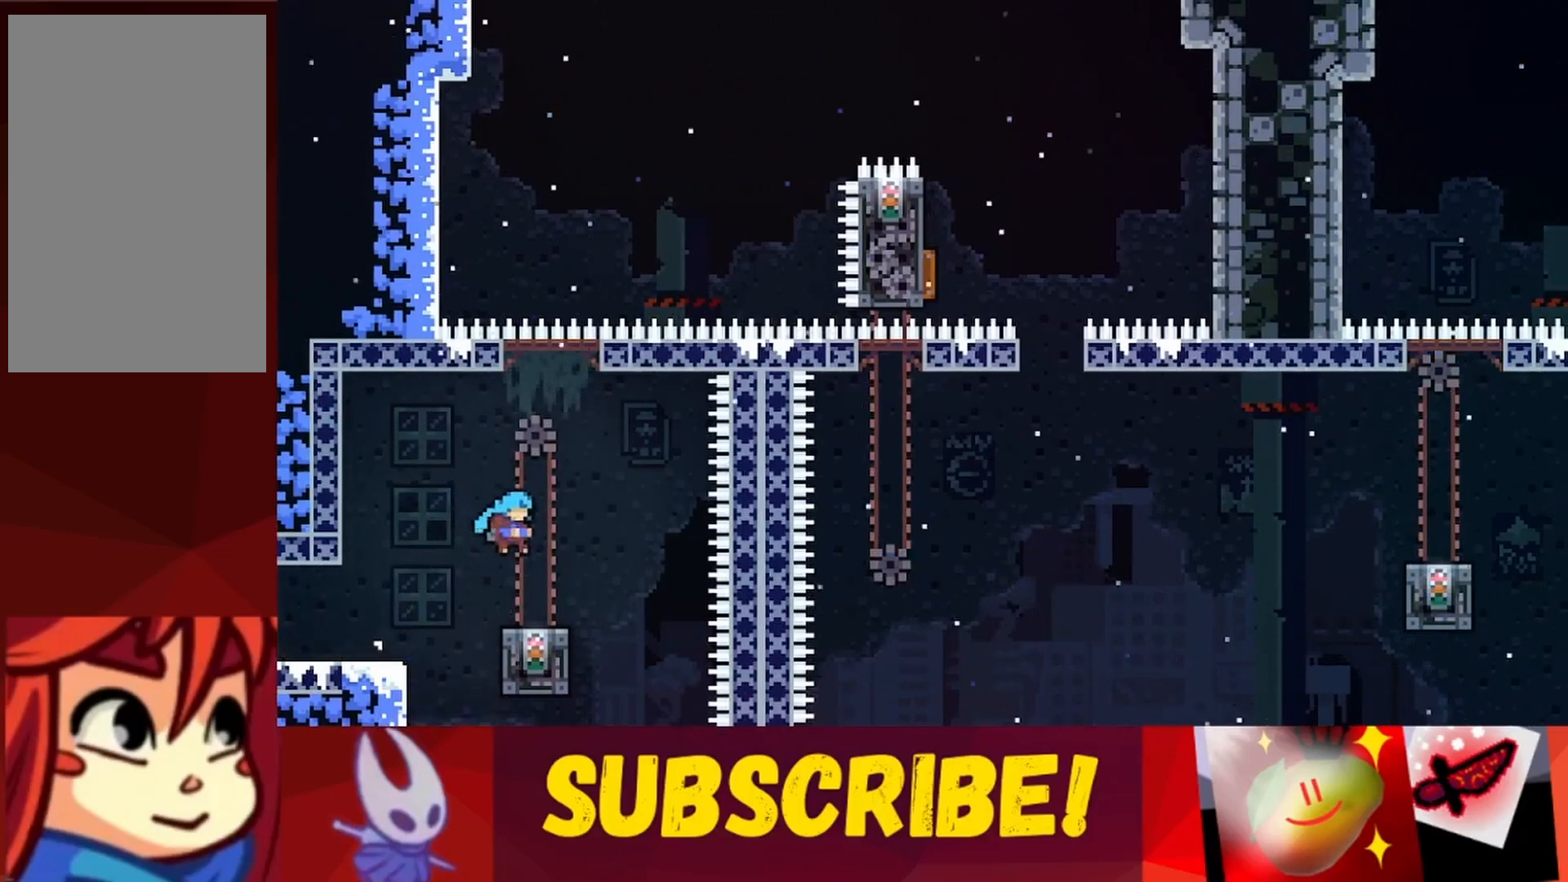
{"keys": [], "events": [[50, "right", "up"]]}
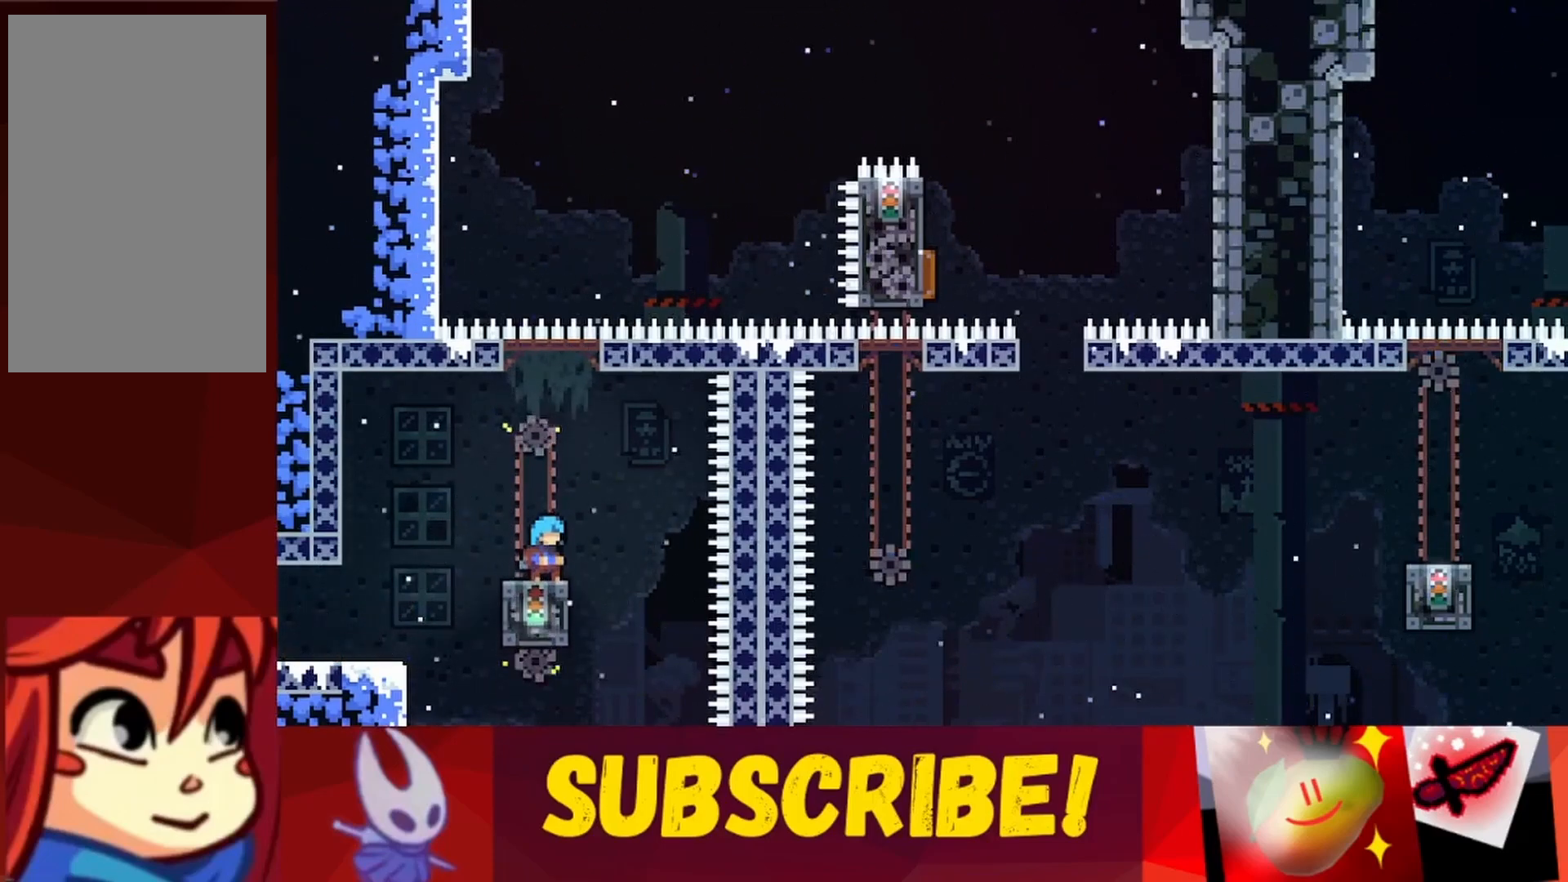
{"keys": ["jump", "left"], "events": [[250, "jump", "down"], [283, "left", "down"]]}